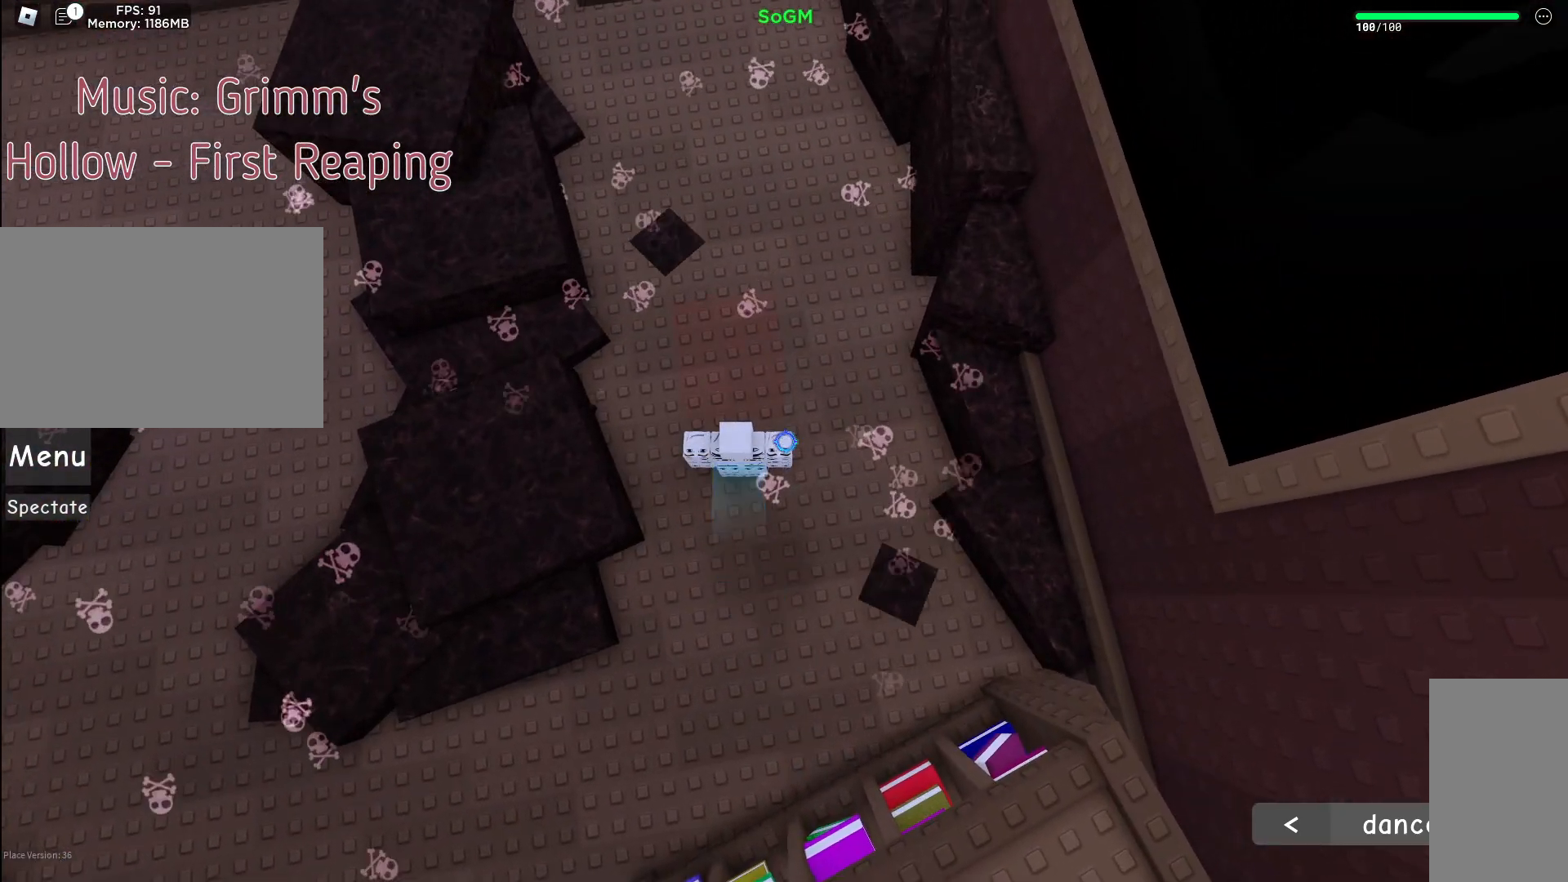
Gameplay with keyboard and mouse; each line is a JSON object with the keys and mouse buttons held at the frame after it. "events" lists presses ("down") and releases ("up") of "a", "ctrl", "d", "e", "f", "q", "r", "s", "shift", "space", "tab", "w", "mouse_left", "mouse_wheel", "mouse_right", "mouse_mb4" and "mouse_mb5" between this image and that frame as [ms after this image, input, new state], when the widget could be followed in between. "mouse_left", "mouse_wheel", "mouse_right", "mouse_mb4", "mouse_mb5" = the "left", "wheel", "right", "mb4", "mb5" buttons of the "mouse" list. No other keys are recorded. "wheel" means that the mouse wheel is clicked or scrolled. Mouse movement is not recorded.
{"keys": [], "mouse": [], "events": []}
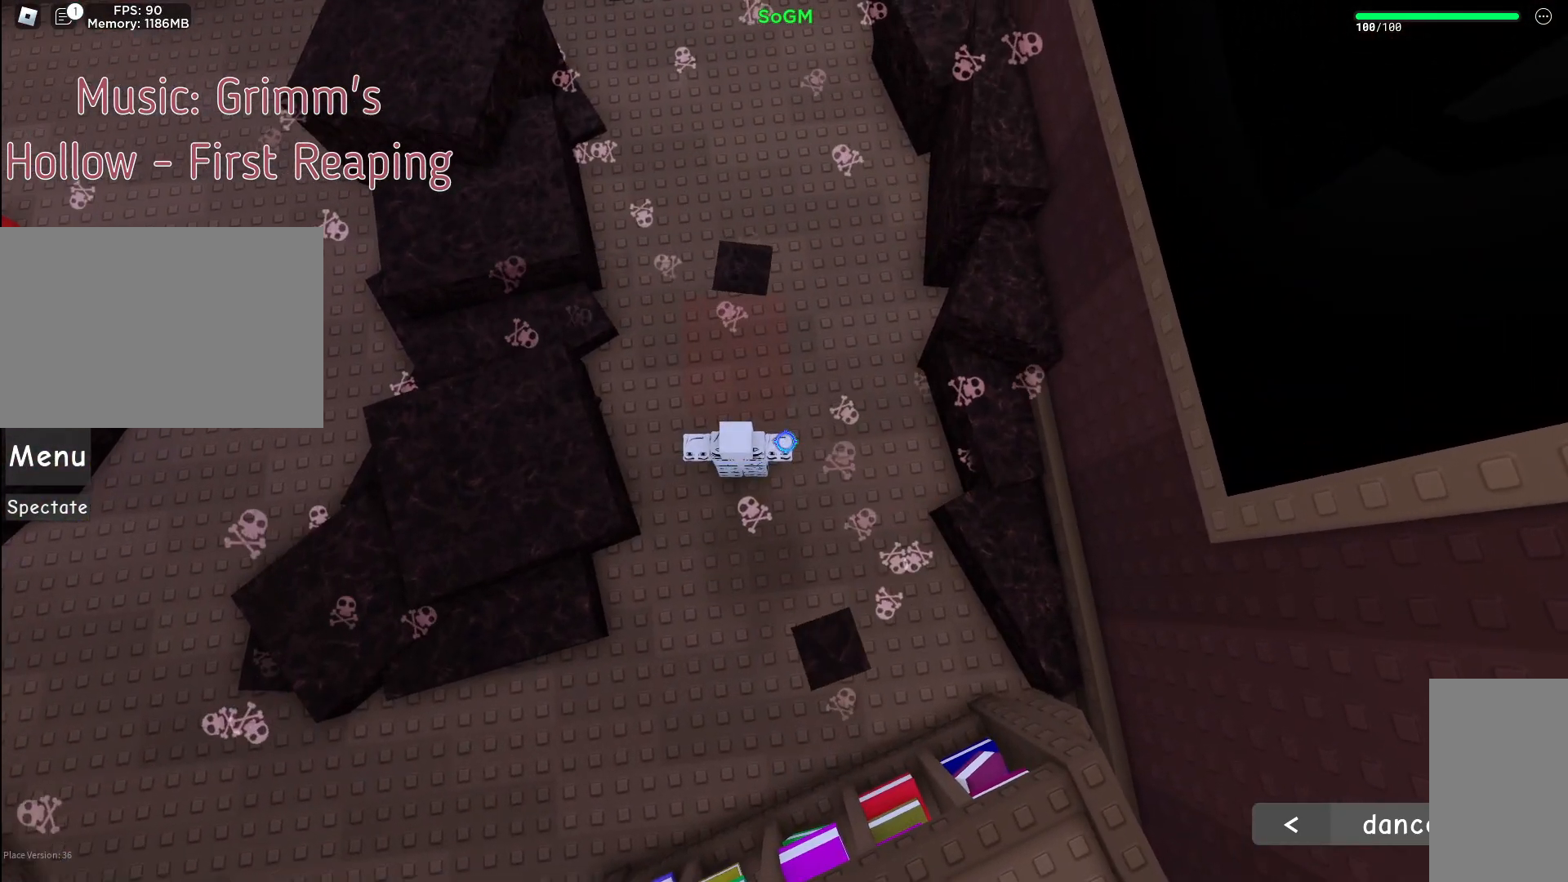
{"keys": [], "mouse": [], "events": [[117, "s", "down"], [283, "s", "up"]]}
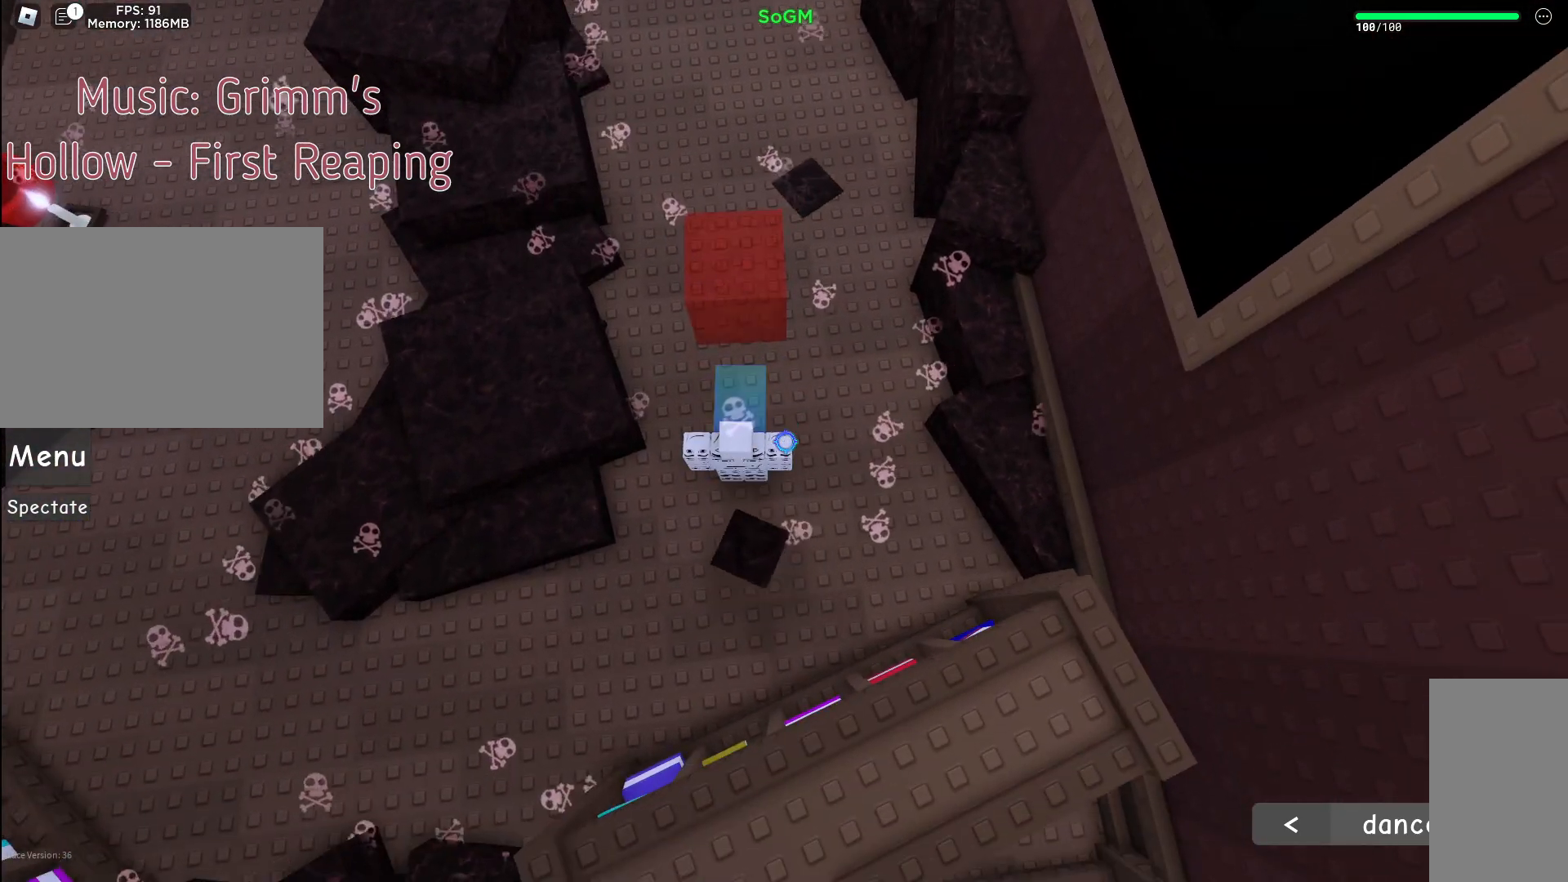
{"keys": ["w"], "mouse": [], "events": [[50, "w", "down"], [250, "w", "up"], [450, "w", "down"]]}
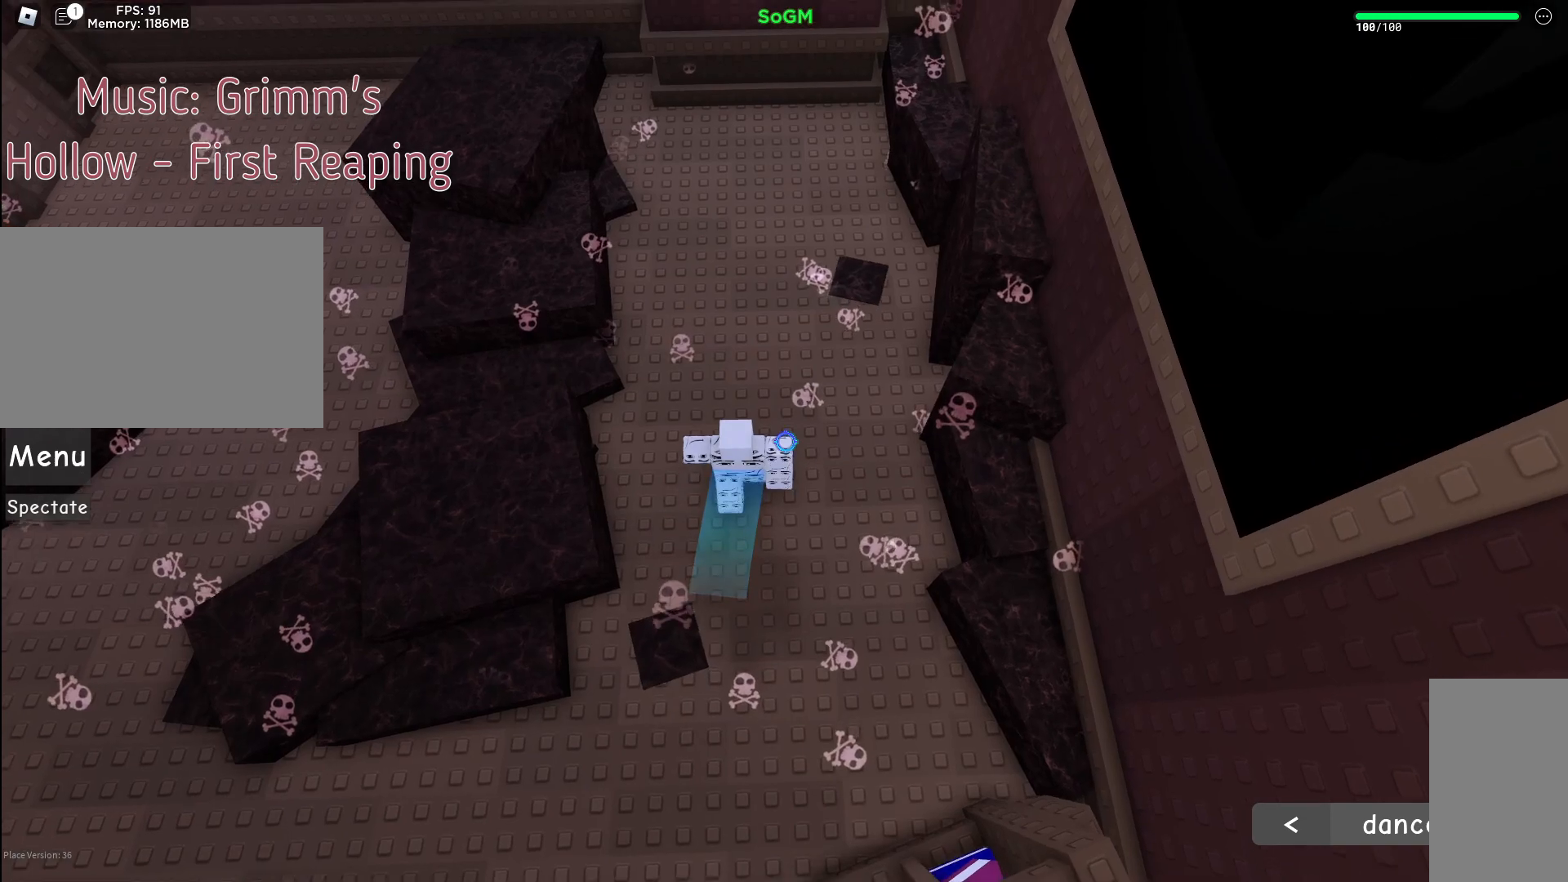
{"keys": ["w"], "mouse": [], "events": []}
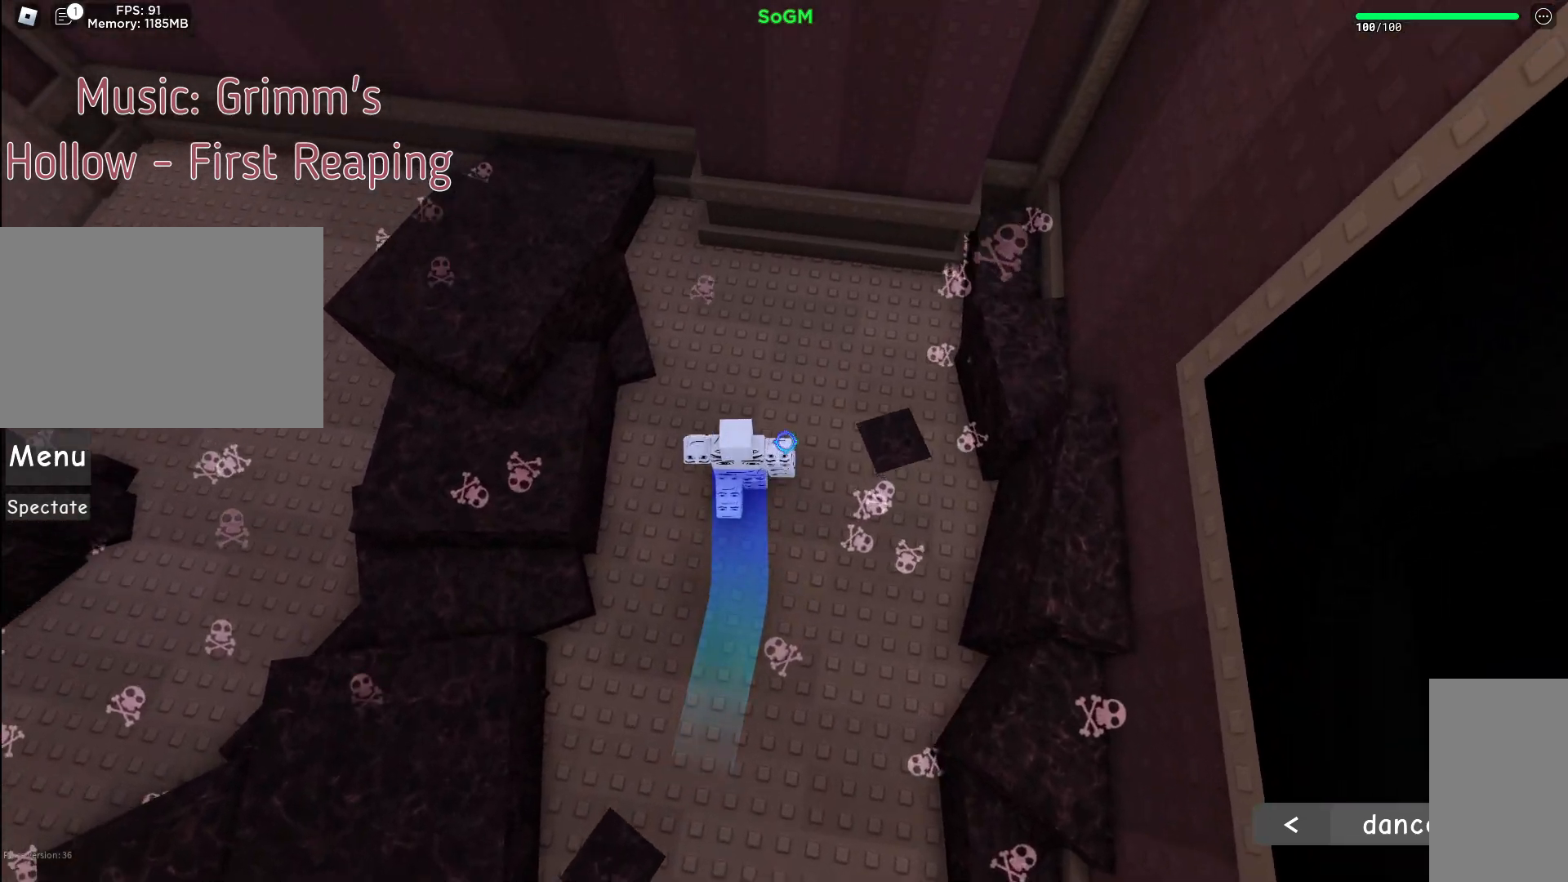
{"keys": ["w"], "mouse": [], "events": []}
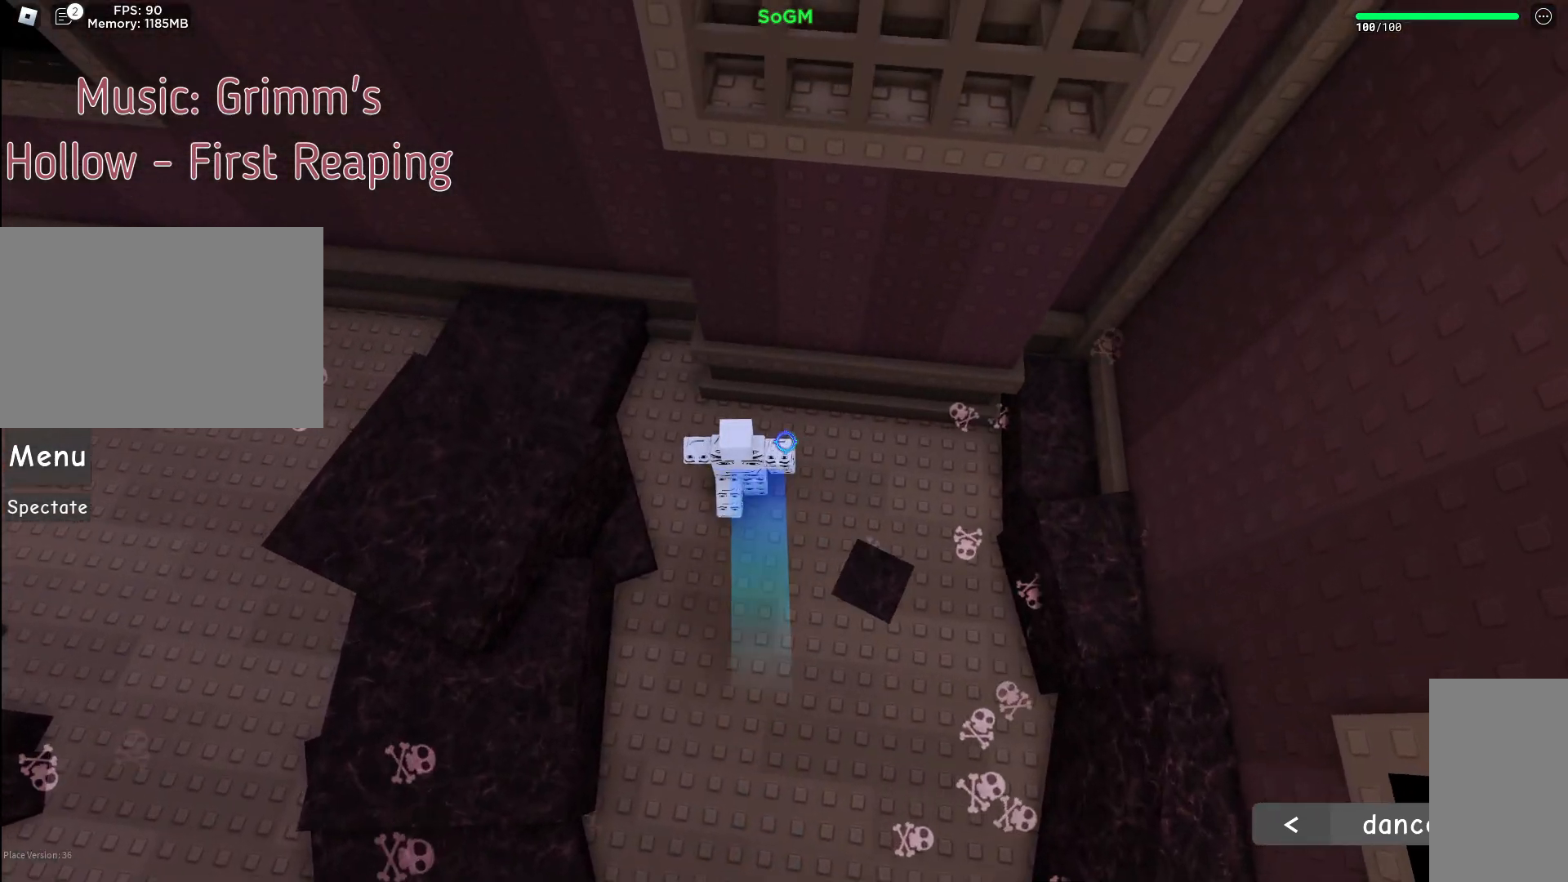
{"keys": [], "mouse": [], "events": [[150, "w", "up"], [217, "space", "down"], [300, "w", "down"], [333, "space", "up"], [433, "w", "up"]]}
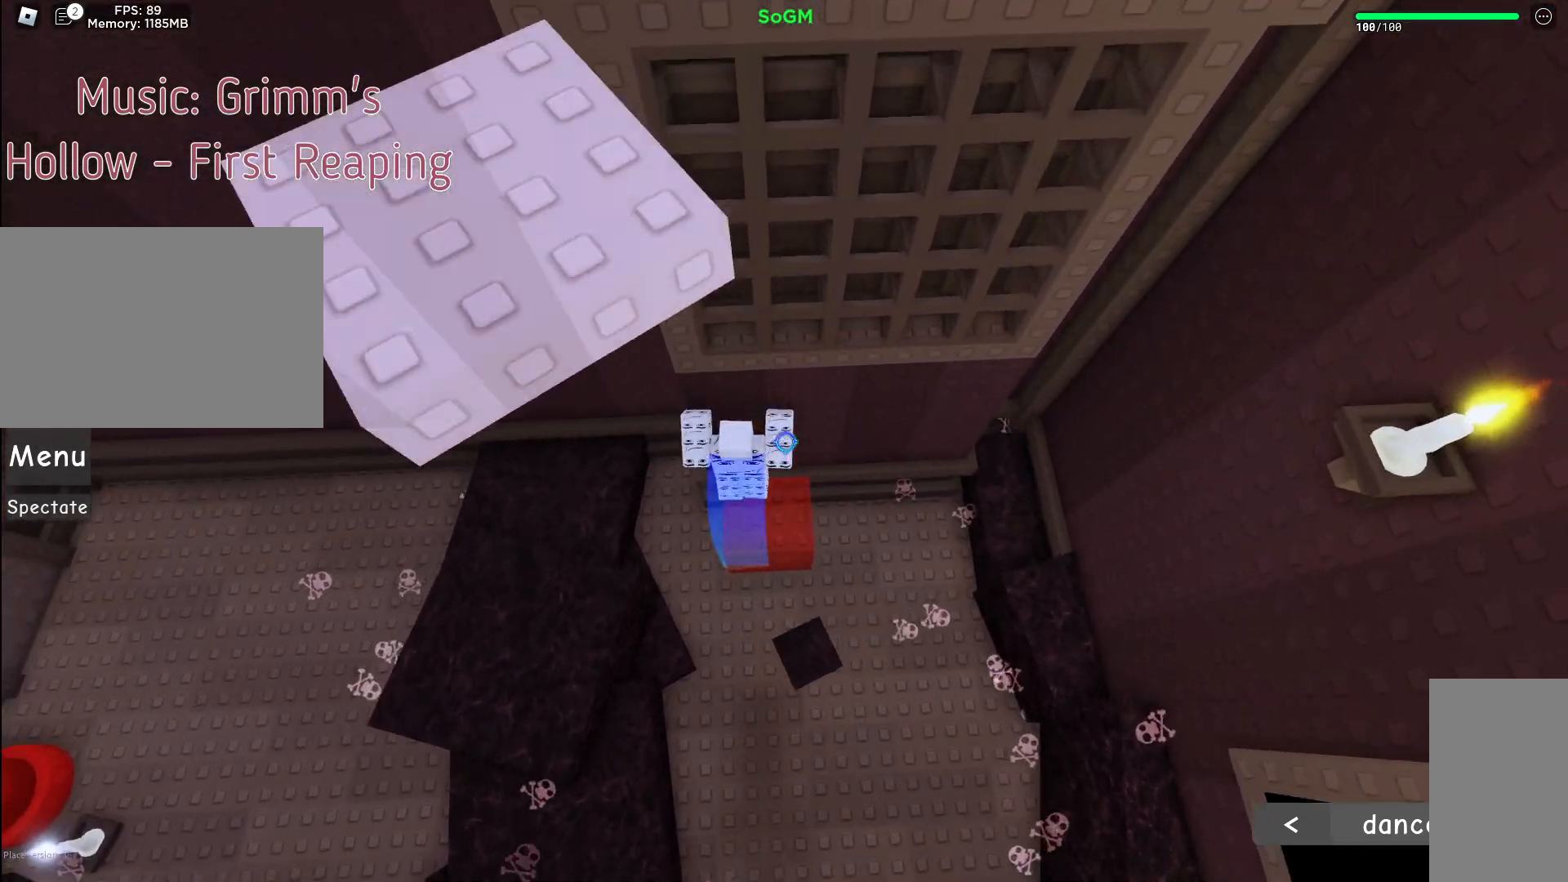
{"keys": ["w"], "mouse": [], "events": [[17, "space", "down"], [233, "space", "up"], [283, "w", "down"]]}
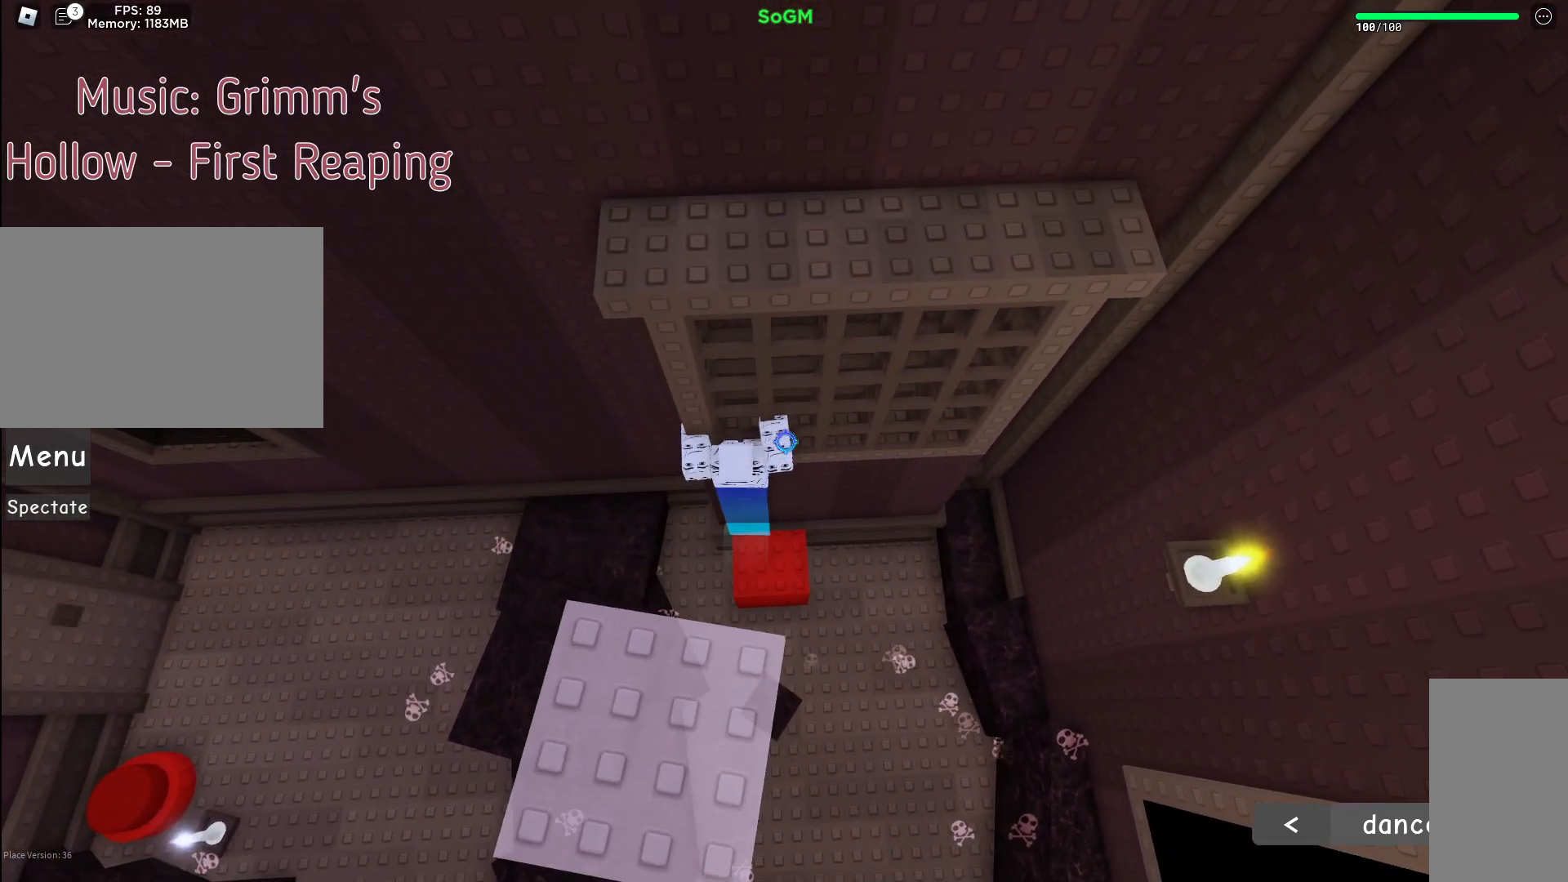
{"keys": ["w"], "mouse": ["right"], "events": [[217, "mouse_right", "down"], [267, "shift", "down"], [483, "shift", "up"]]}
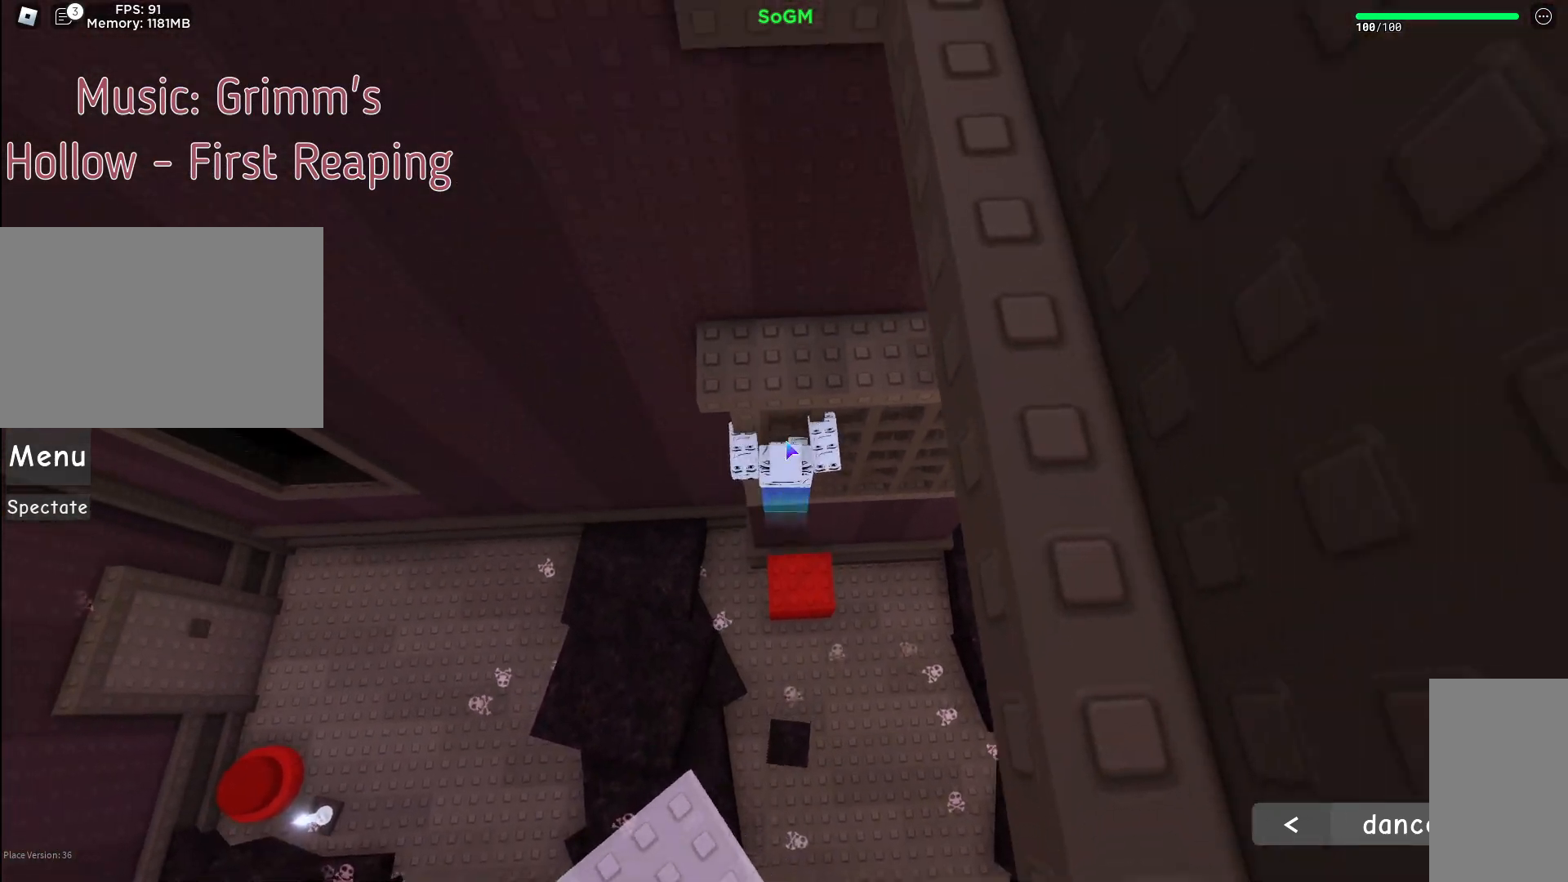
{"keys": ["w"], "mouse": ["right"], "events": []}
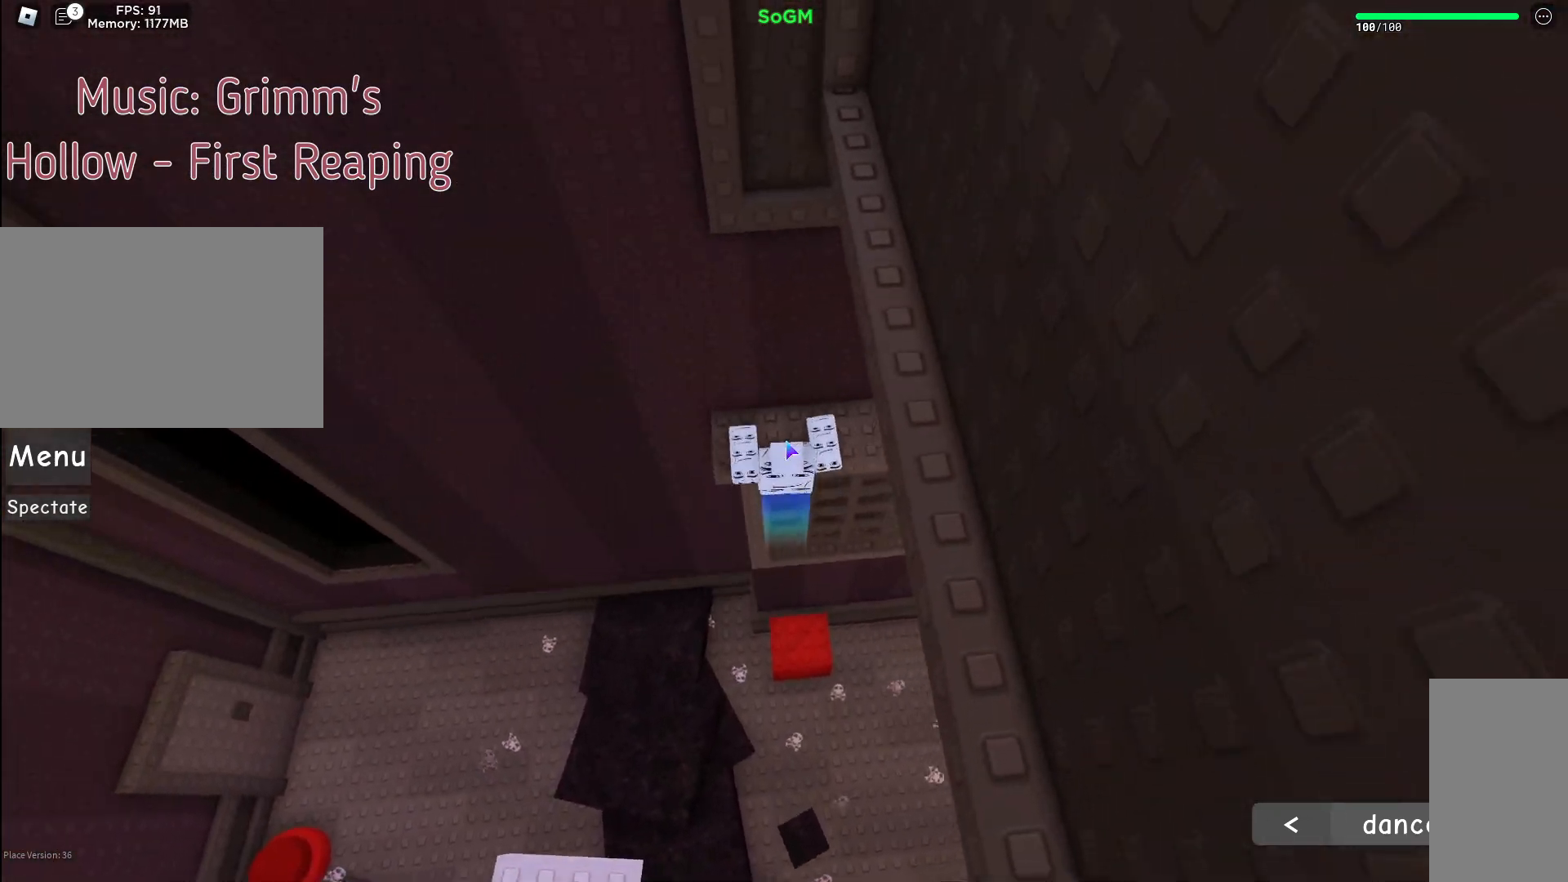
{"keys": [], "mouse": ["right"], "events": [[100, "shift", "down"], [183, "w", "up"], [317, "shift", "up"]]}
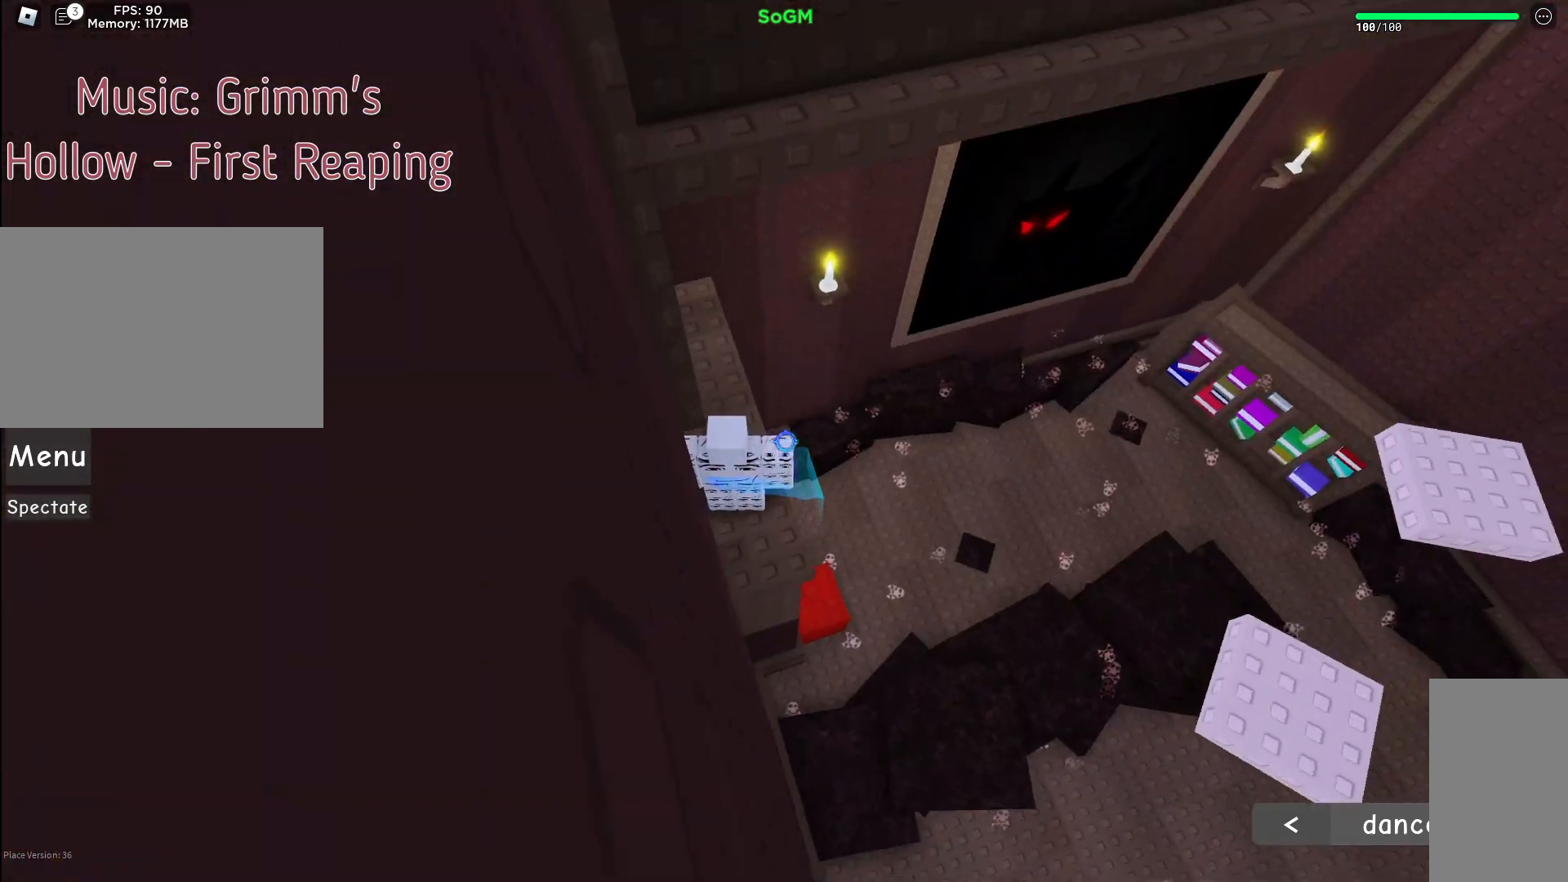
{"keys": ["a", "space"], "mouse": ["right"], "events": [[17, "mouse_wheel", "down"], [67, "mouse_wheel", "up"], [217, "d", "down"], [333, "d", "up"], [400, "space", "down"], [417, "a", "down"]]}
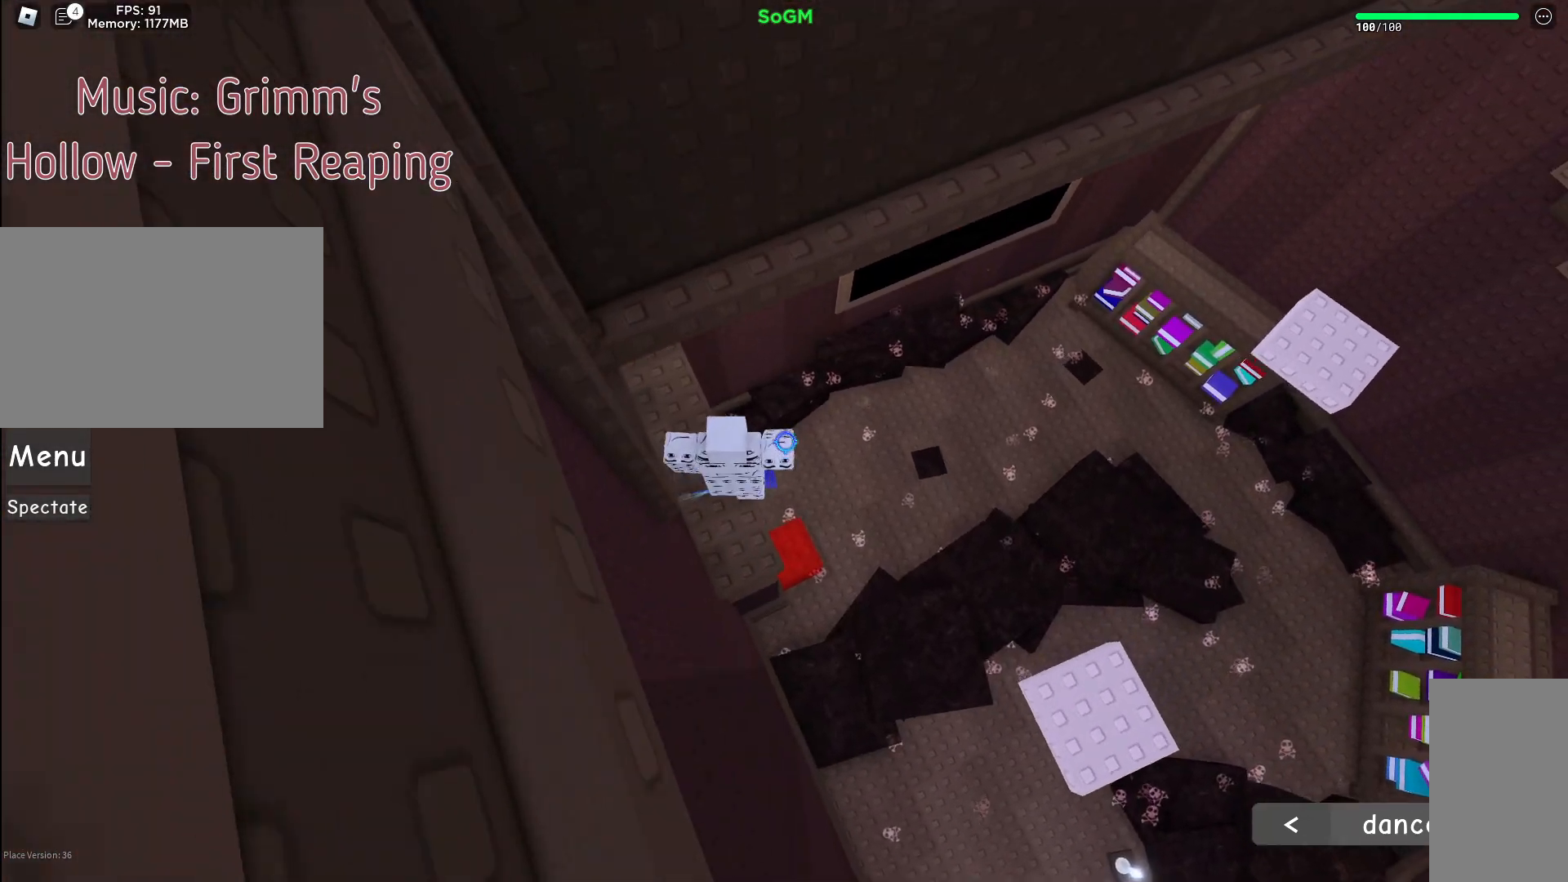
{"keys": ["d", "s"], "mouse": ["right"], "events": [[67, "a", "up"], [300, "space", "up"], [483, "s", "down"], [500, "d", "down"]]}
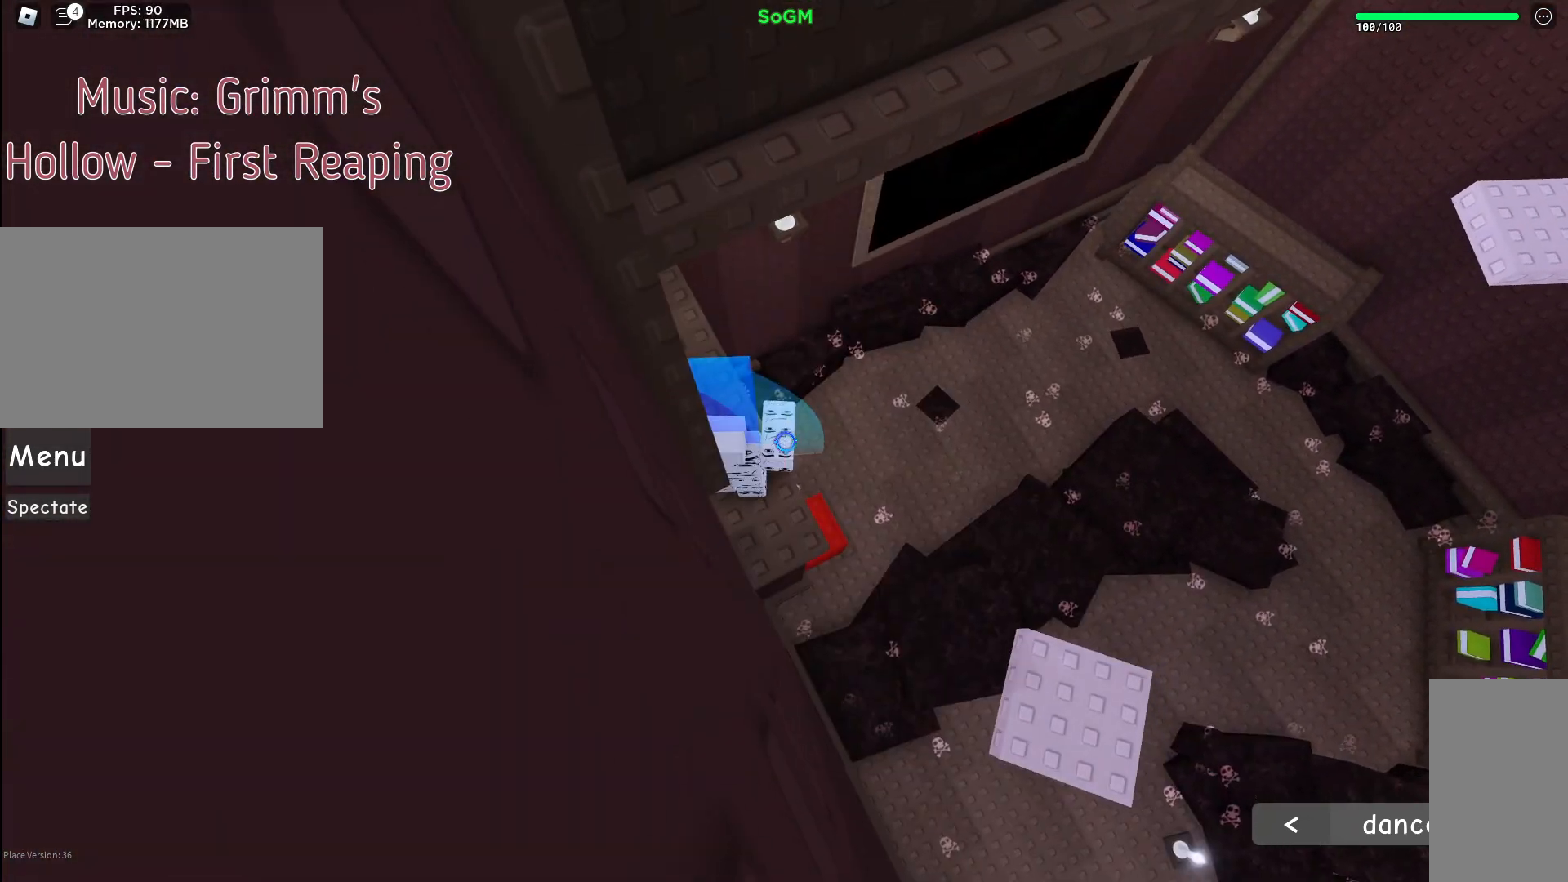
{"keys": [], "mouse": ["right"], "events": [[133, "s", "up"], [150, "d", "up"]]}
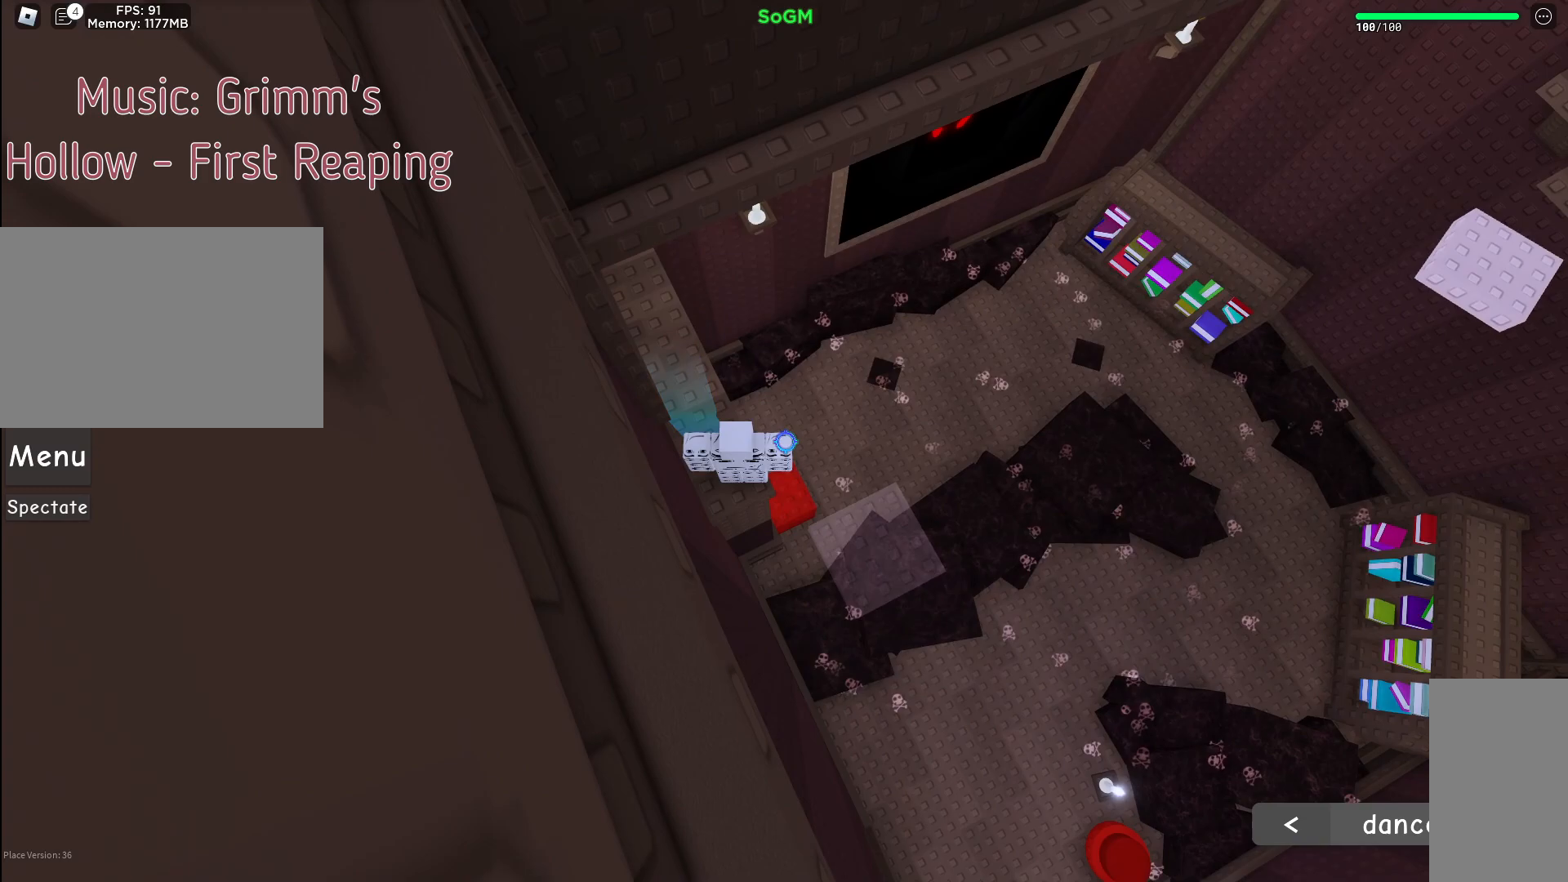
{"keys": [], "mouse": ["right"], "events": [[33, "d", "down"], [67, "space", "down"], [233, "space", "up"], [233, "w", "down"], [300, "w", "up"], [333, "d", "up"], [383, "w", "down"], [500, "w", "up"]]}
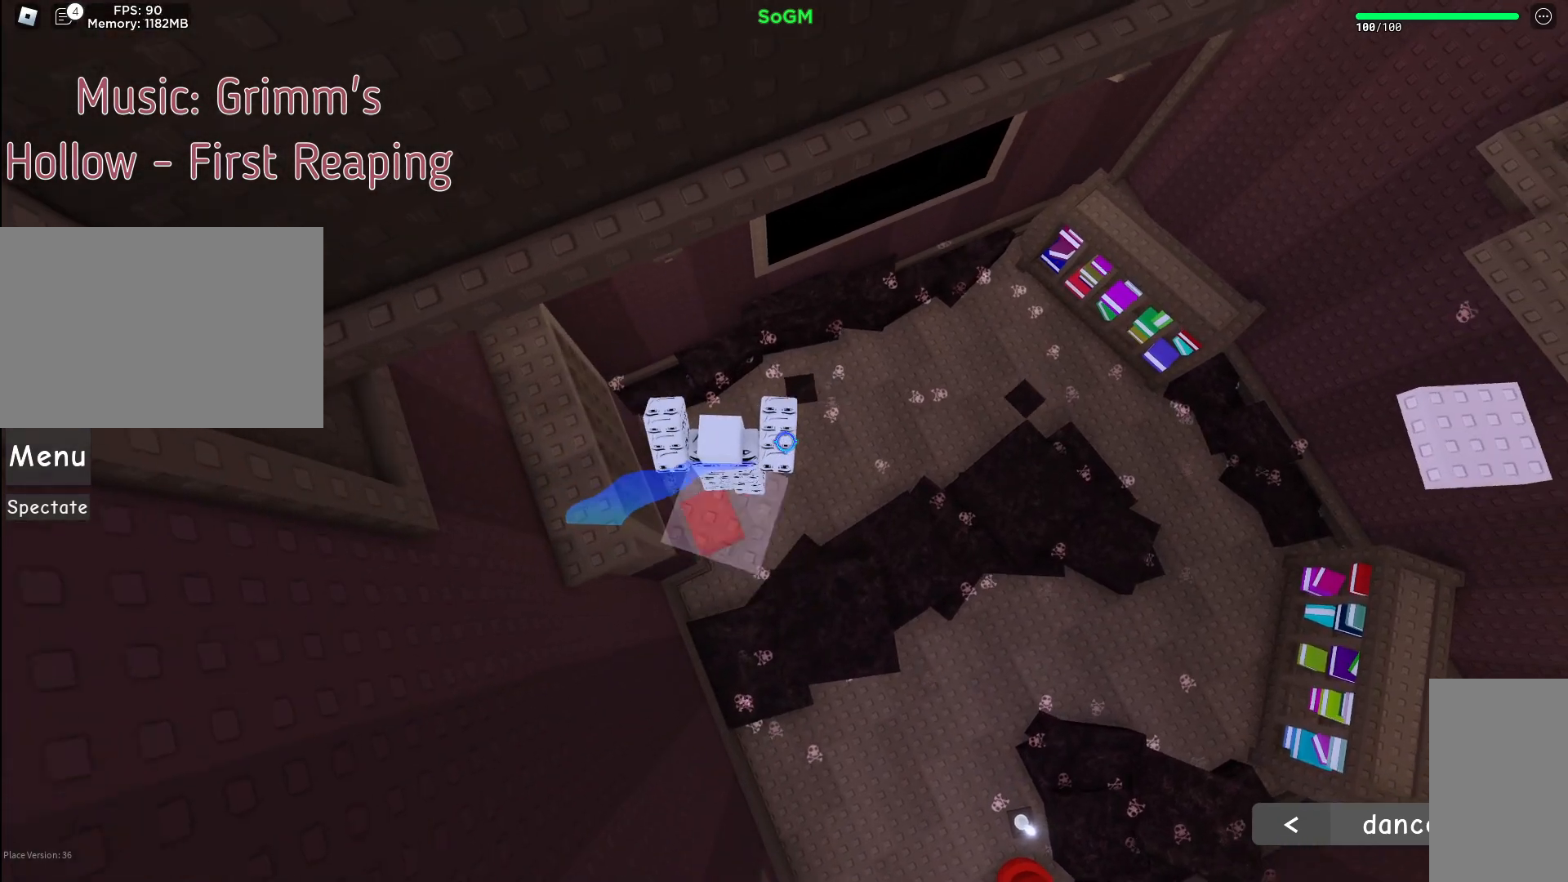
{"keys": ["d", "s"], "mouse": ["right"], "events": [[50, "a", "down"], [50, "w", "down"], [133, "a", "up"], [183, "w", "up"], [417, "d", "down"], [483, "s", "down"]]}
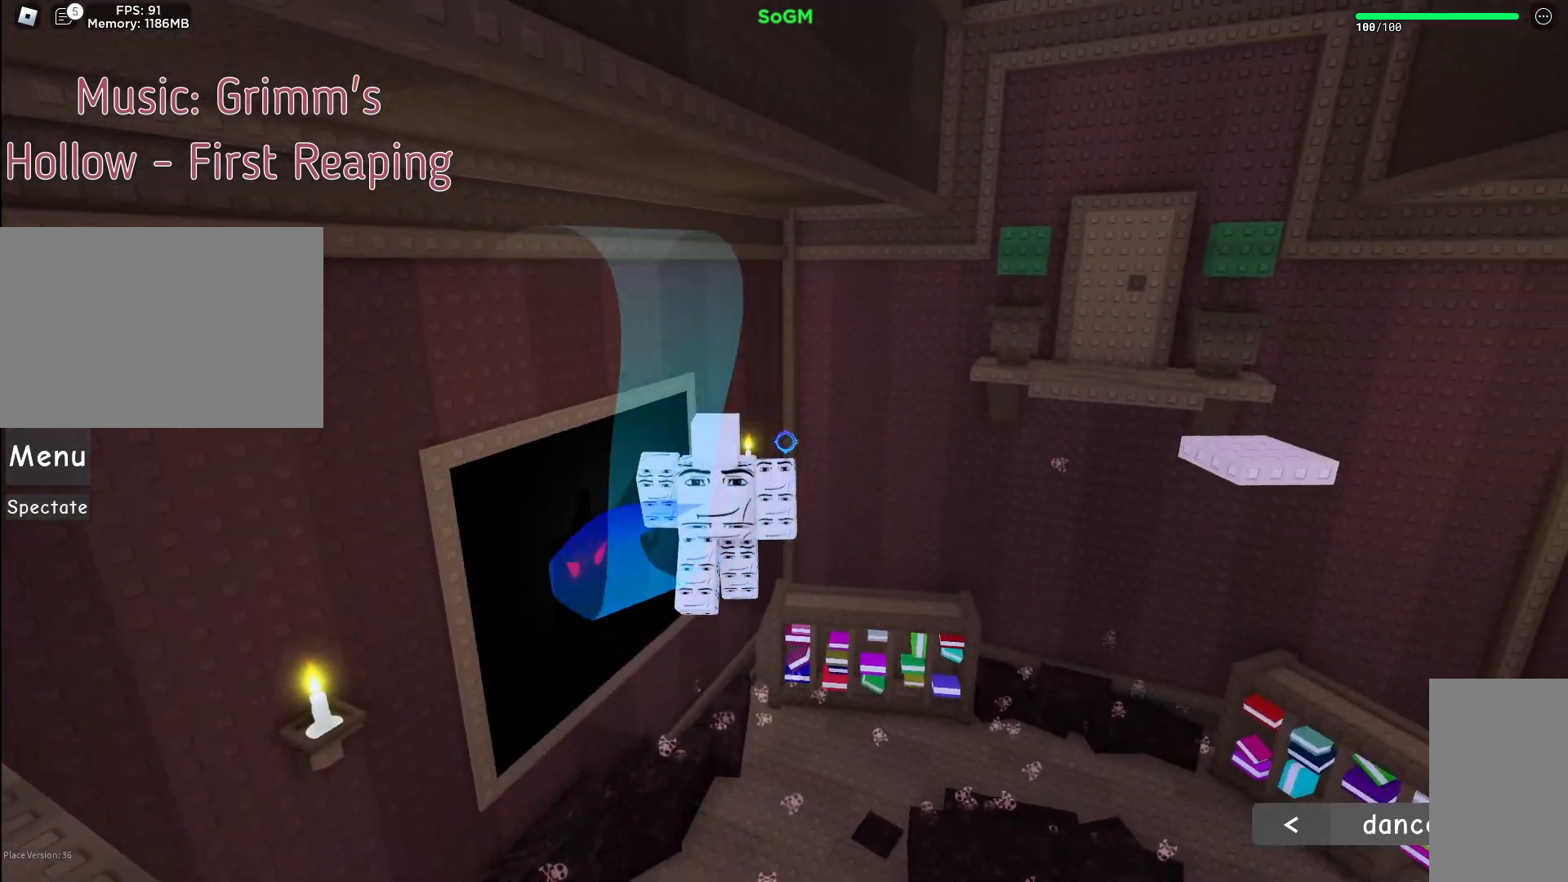
{"keys": [], "mouse": [], "events": [[83, "d", "up"], [100, "s", "up"], [283, "mouse_right", "up"]]}
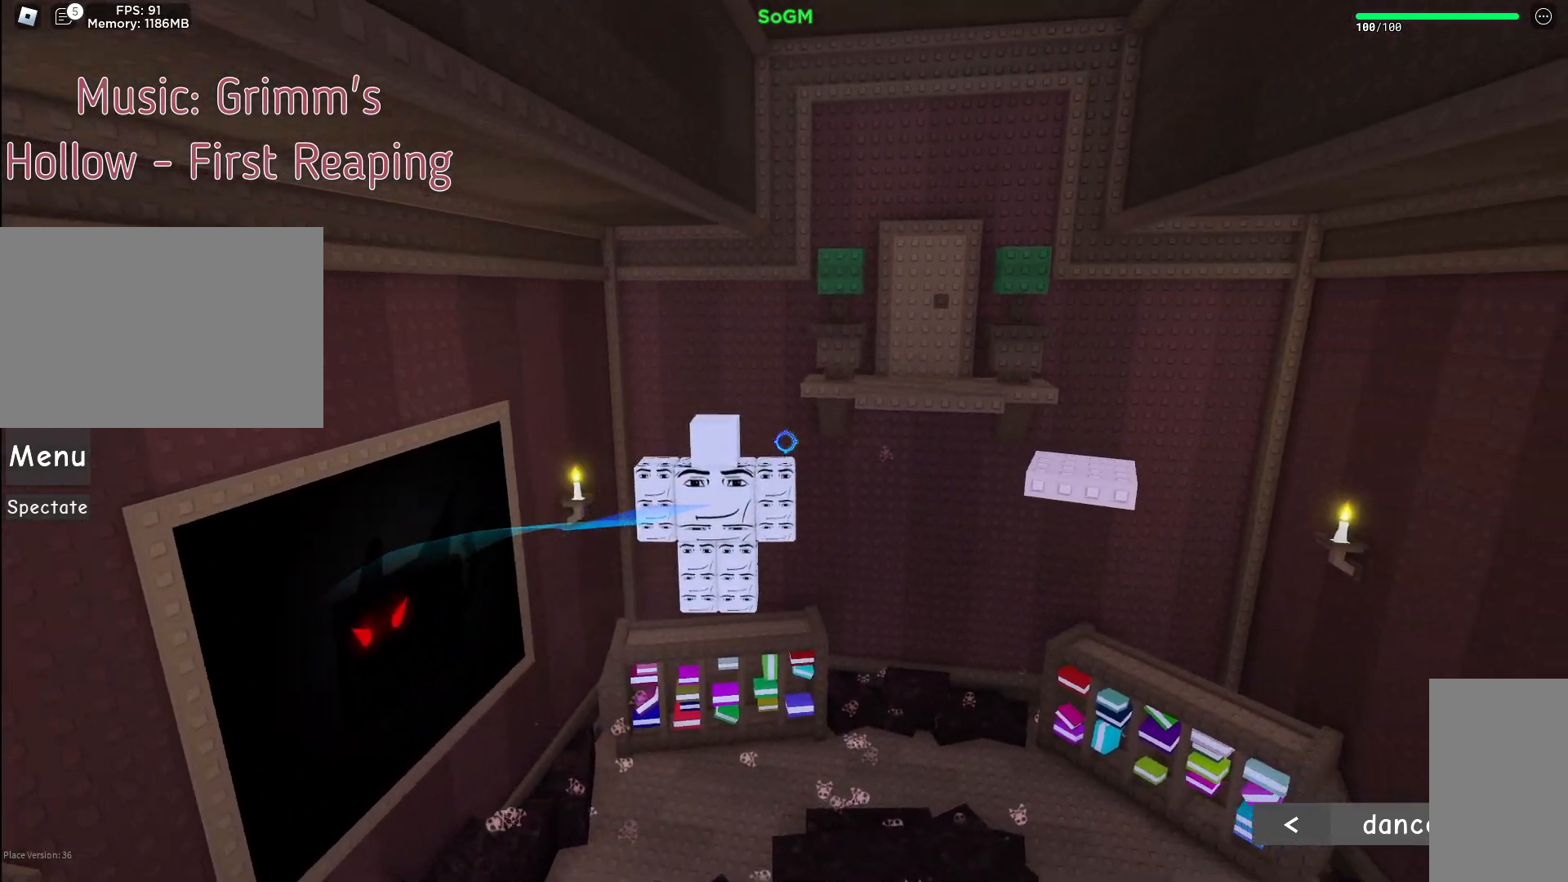
{"keys": ["space", "w"], "mouse": [], "events": [[417, "w", "down"], [467, "space", "down"]]}
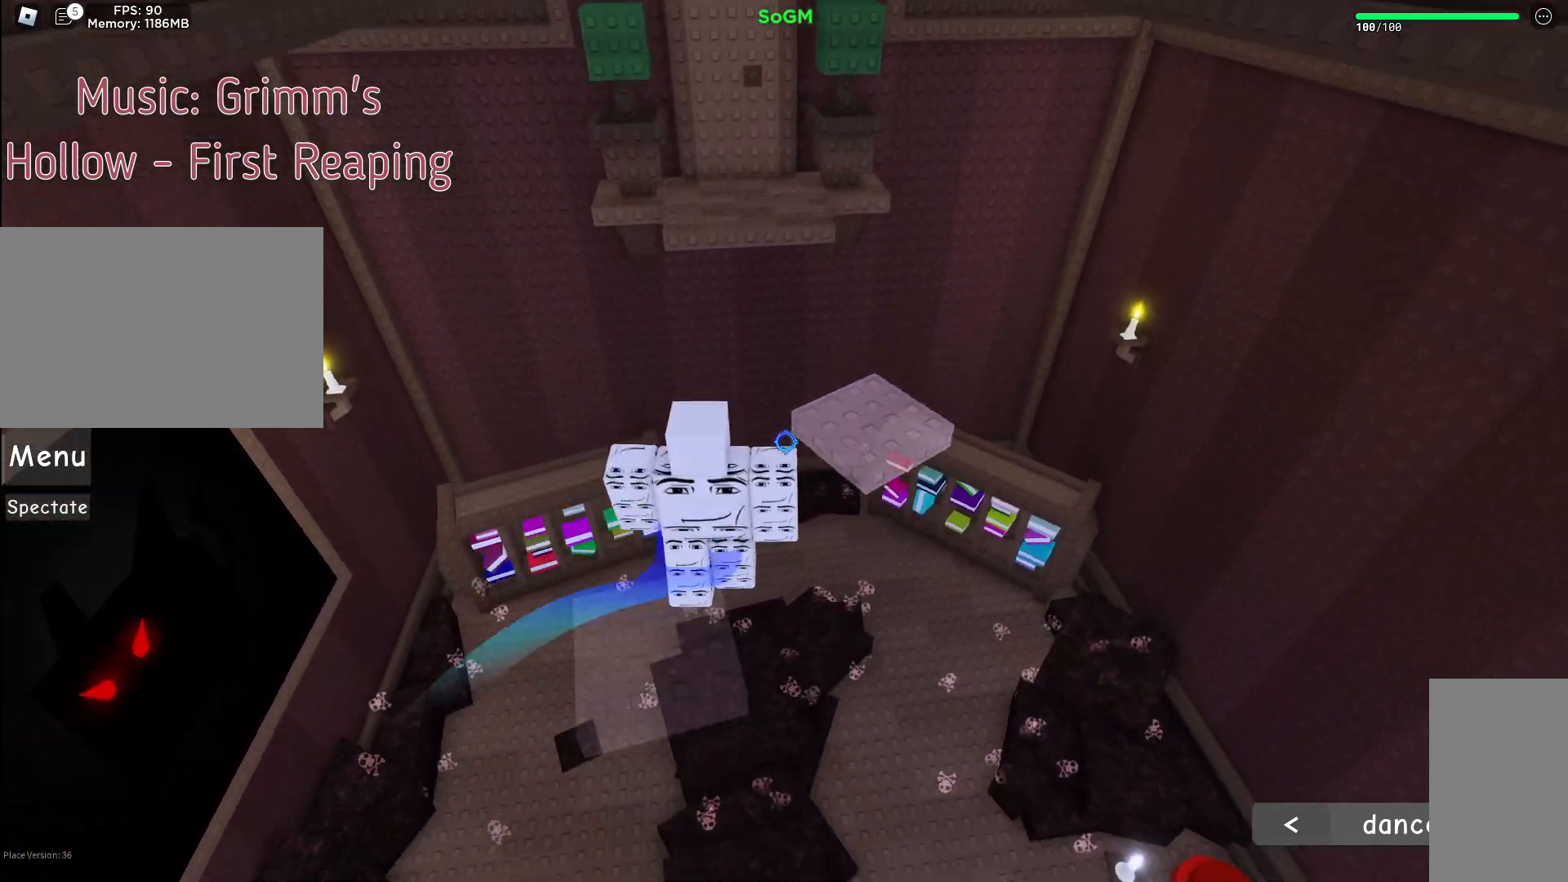
{"keys": [], "mouse": [], "events": [[200, "space", "up"], [300, "d", "down"], [350, "w", "up"], [400, "d", "up"]]}
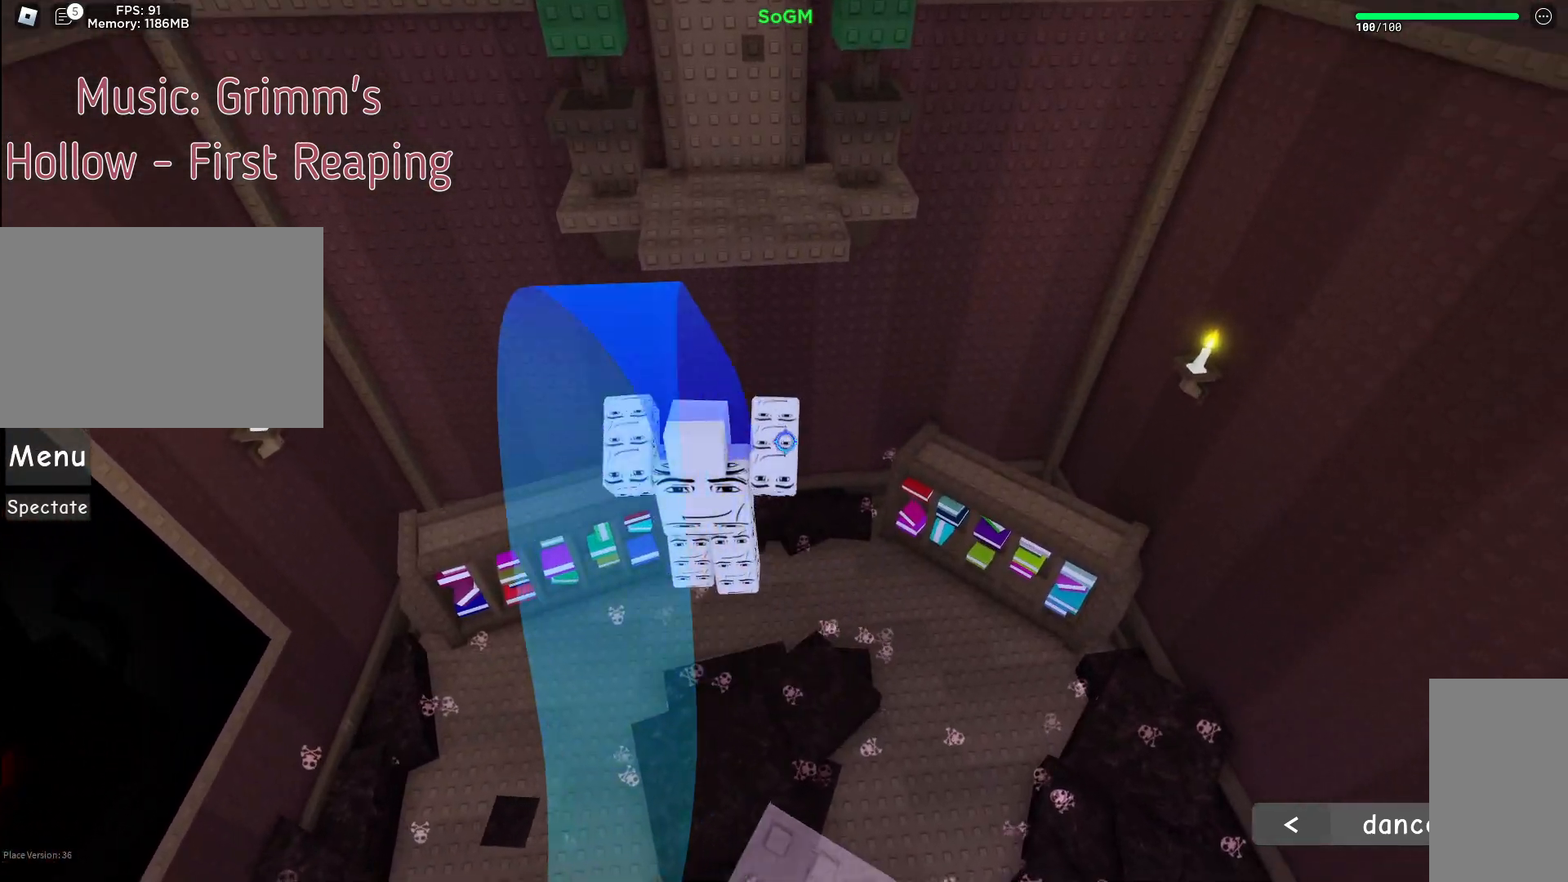
{"keys": [], "mouse": ["right"], "events": [[300, "mouse_right", "down"]]}
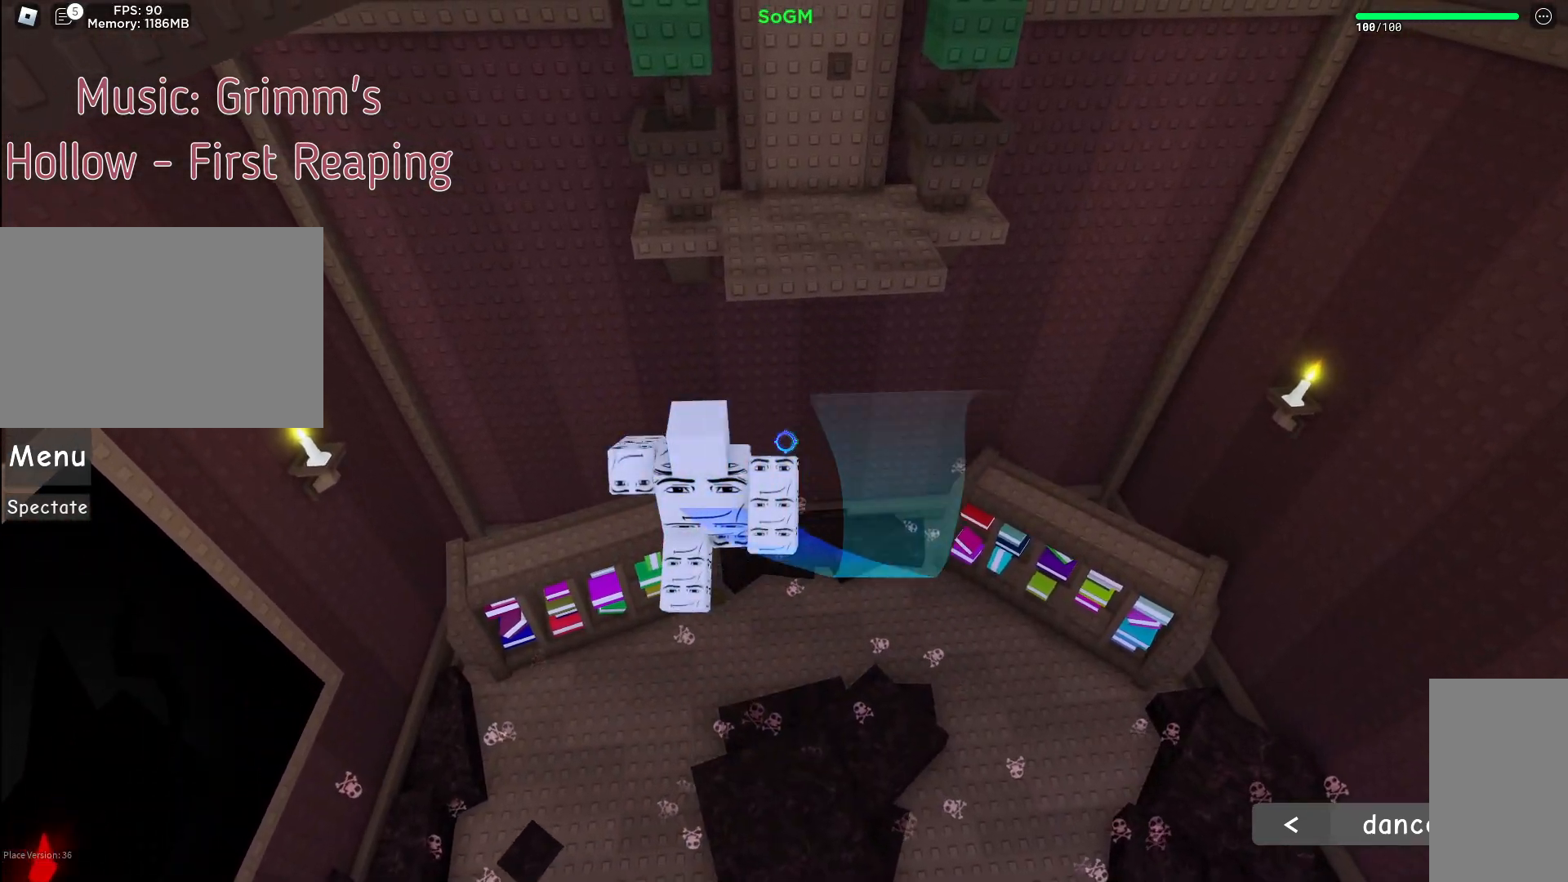
{"keys": [], "mouse": ["right"], "events": [[33, "shift", "down"], [183, "shift", "up"]]}
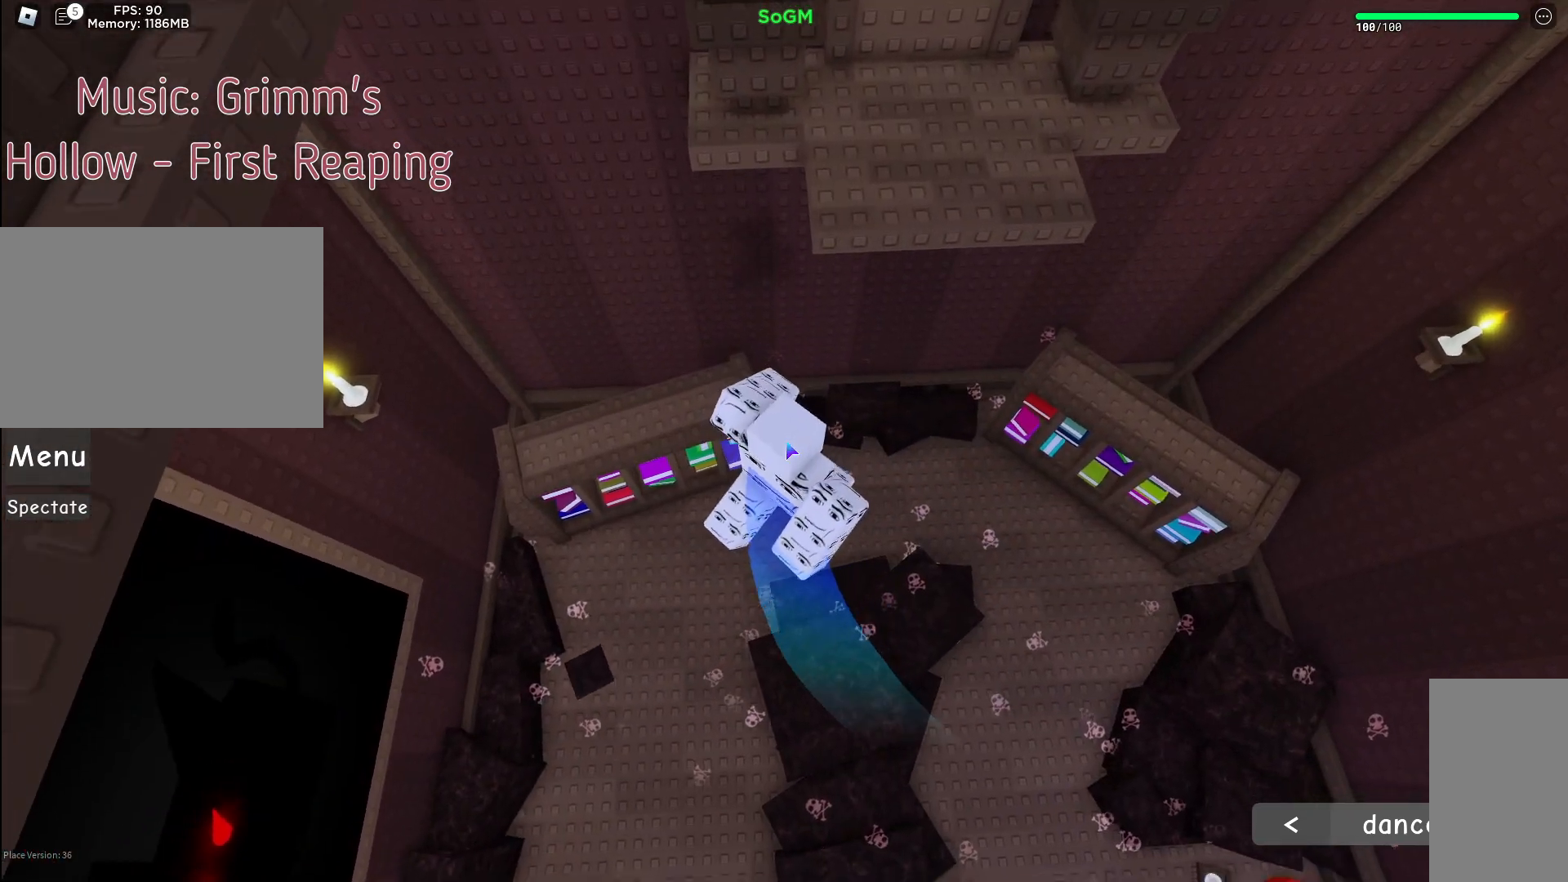
{"keys": ["shift", "w"], "mouse": ["right"], "events": [[17, "w", "down"], [150, "space", "down"], [350, "space", "up"], [400, "shift", "down"]]}
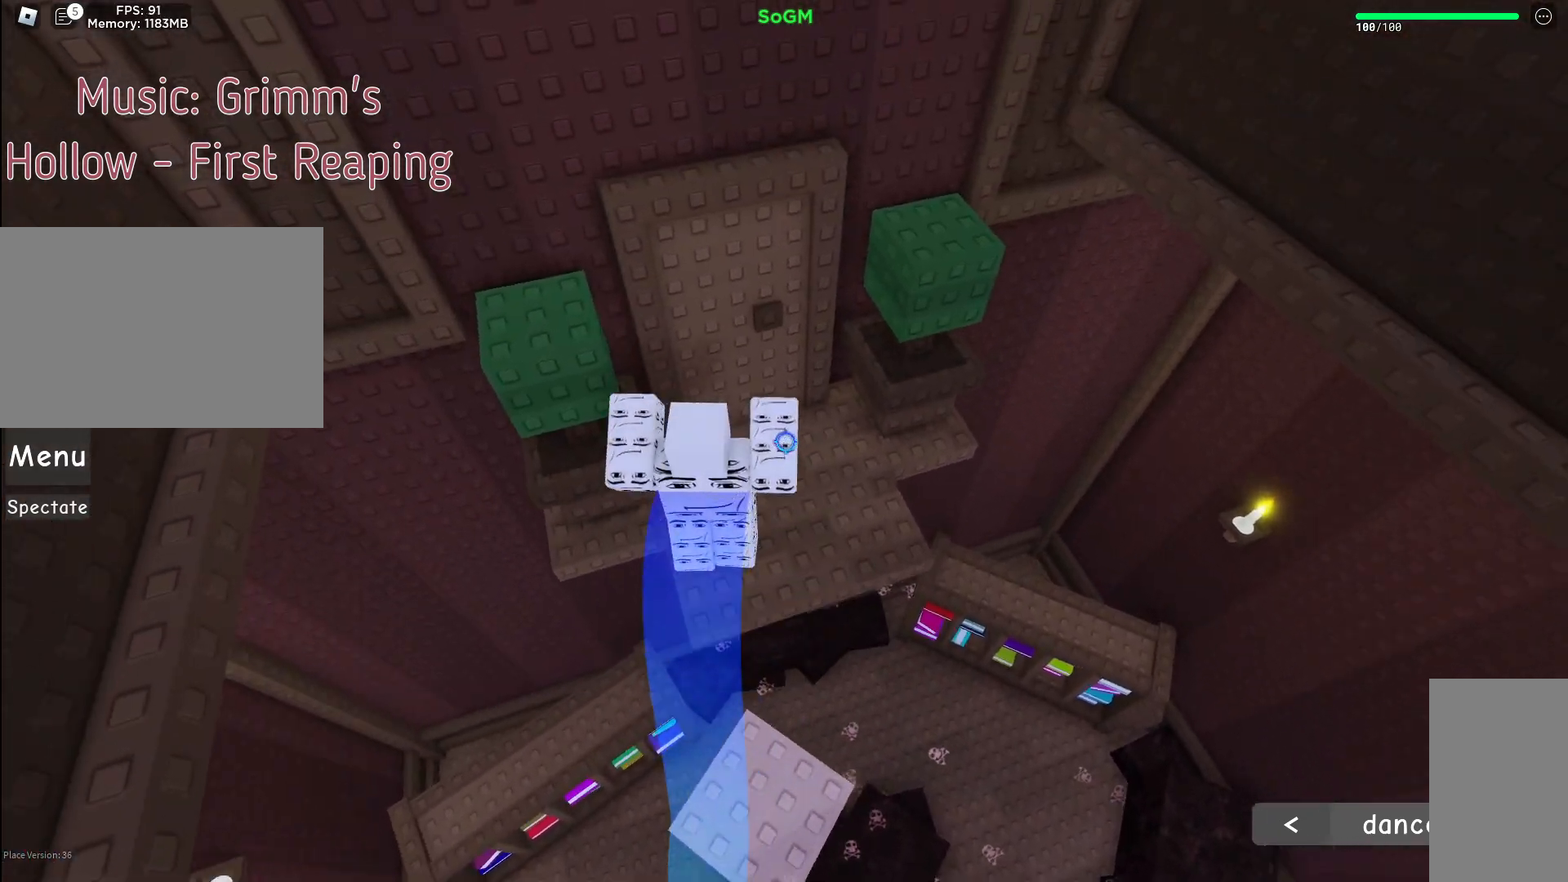
{"keys": ["e", "w"], "mouse": ["right"], "events": [[133, "shift", "up"], [167, "d", "down"], [283, "d", "up"], [400, "e", "down"]]}
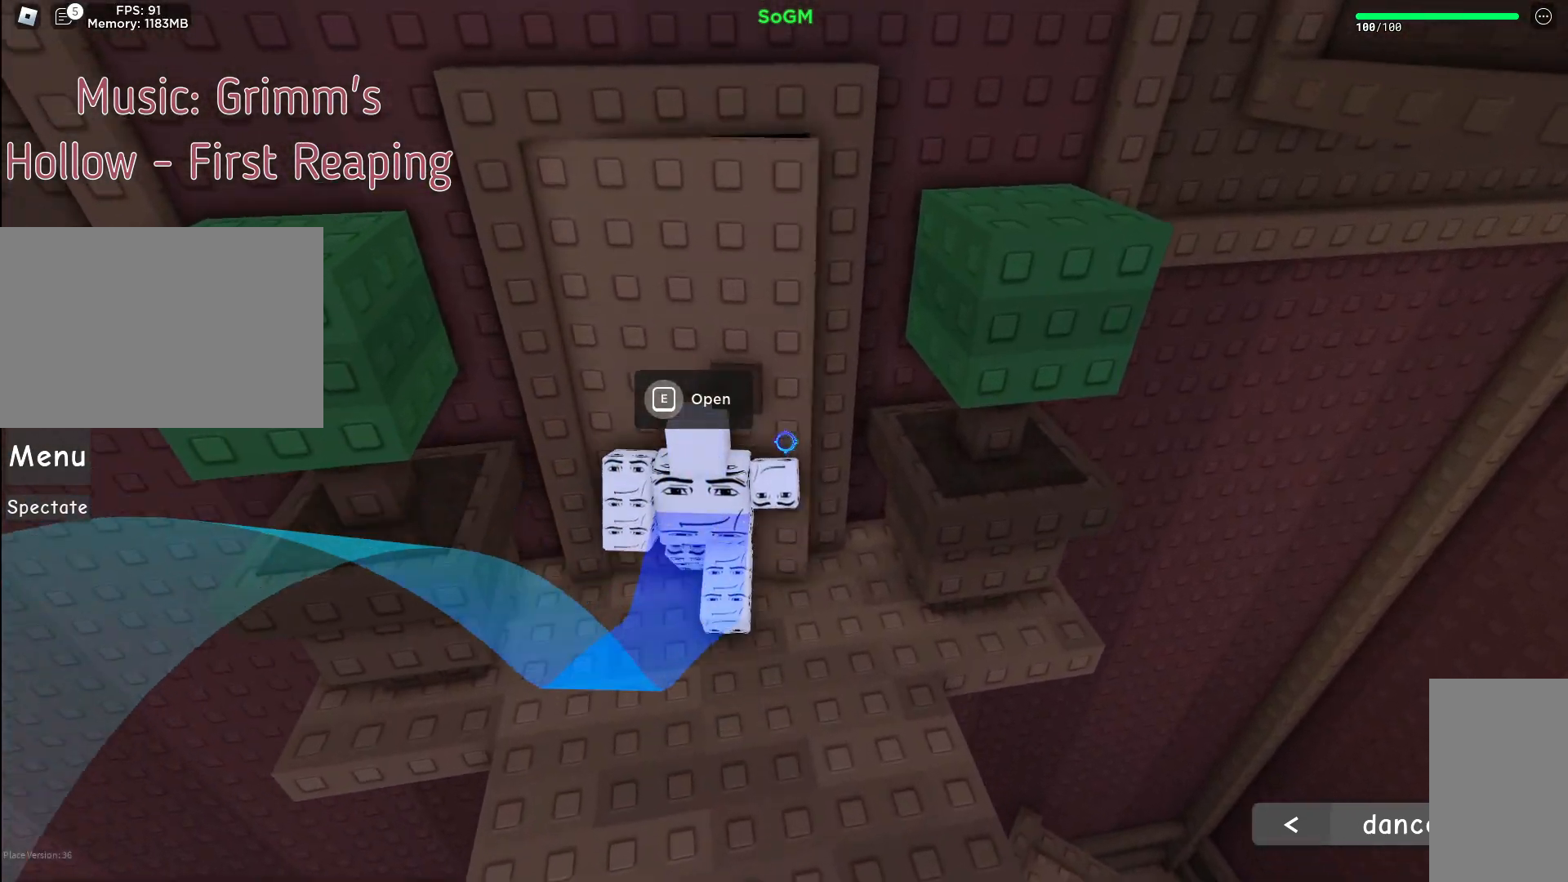
{"keys": [], "mouse": [], "events": [[17, "e", "up"], [100, "mouse_right", "up"], [150, "w", "up"]]}
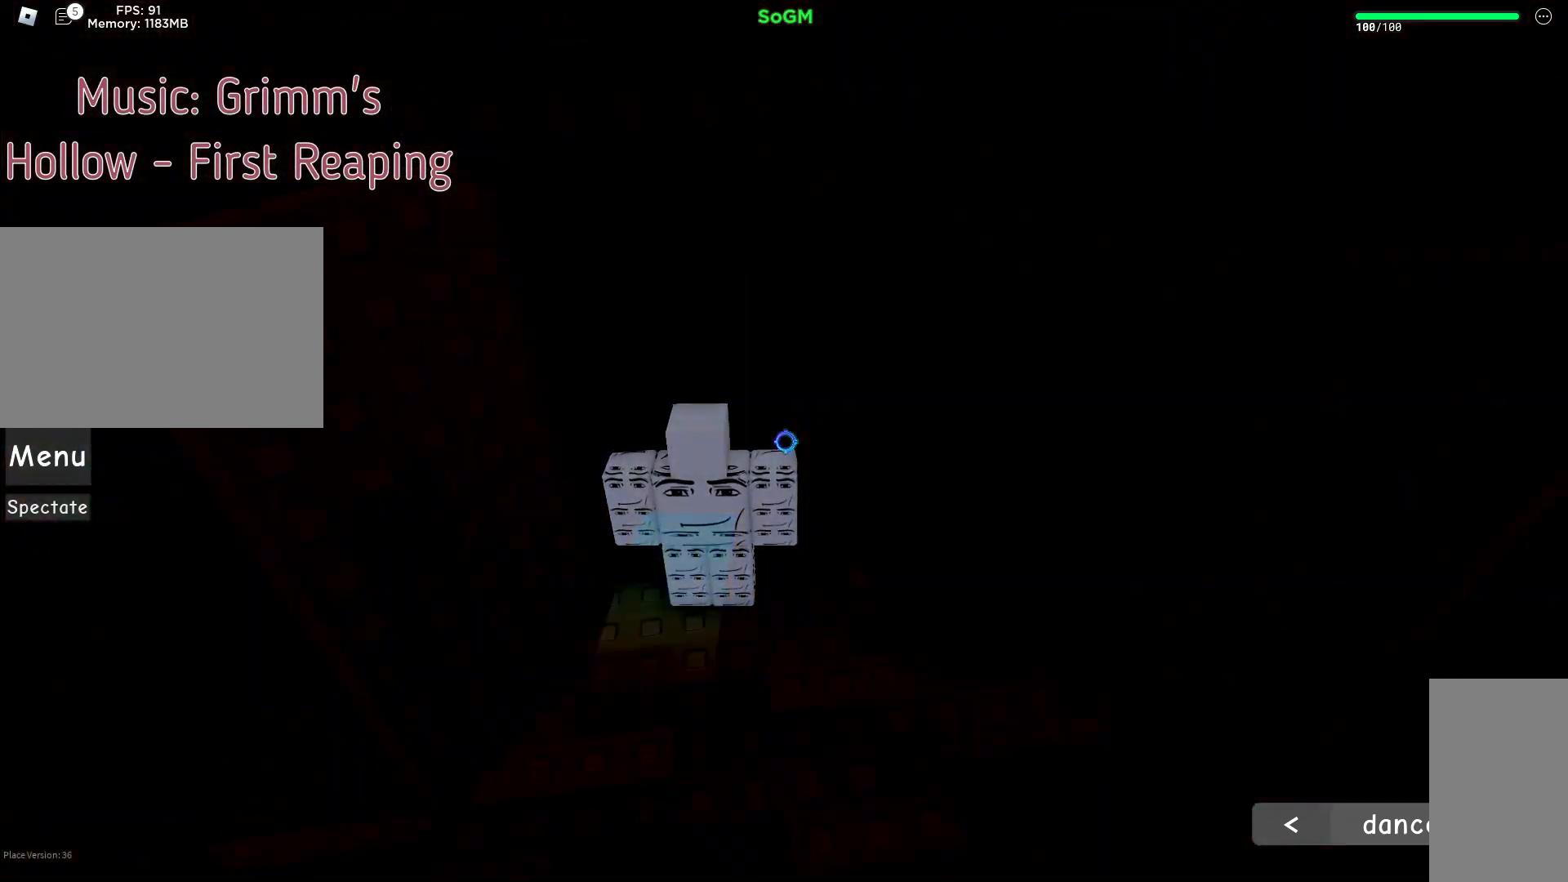
{"keys": ["a"], "mouse": [], "events": [[33, "w", "down"], [283, "w", "up"], [333, "d", "down"], [400, "d", "up"], [433, "a", "down"]]}
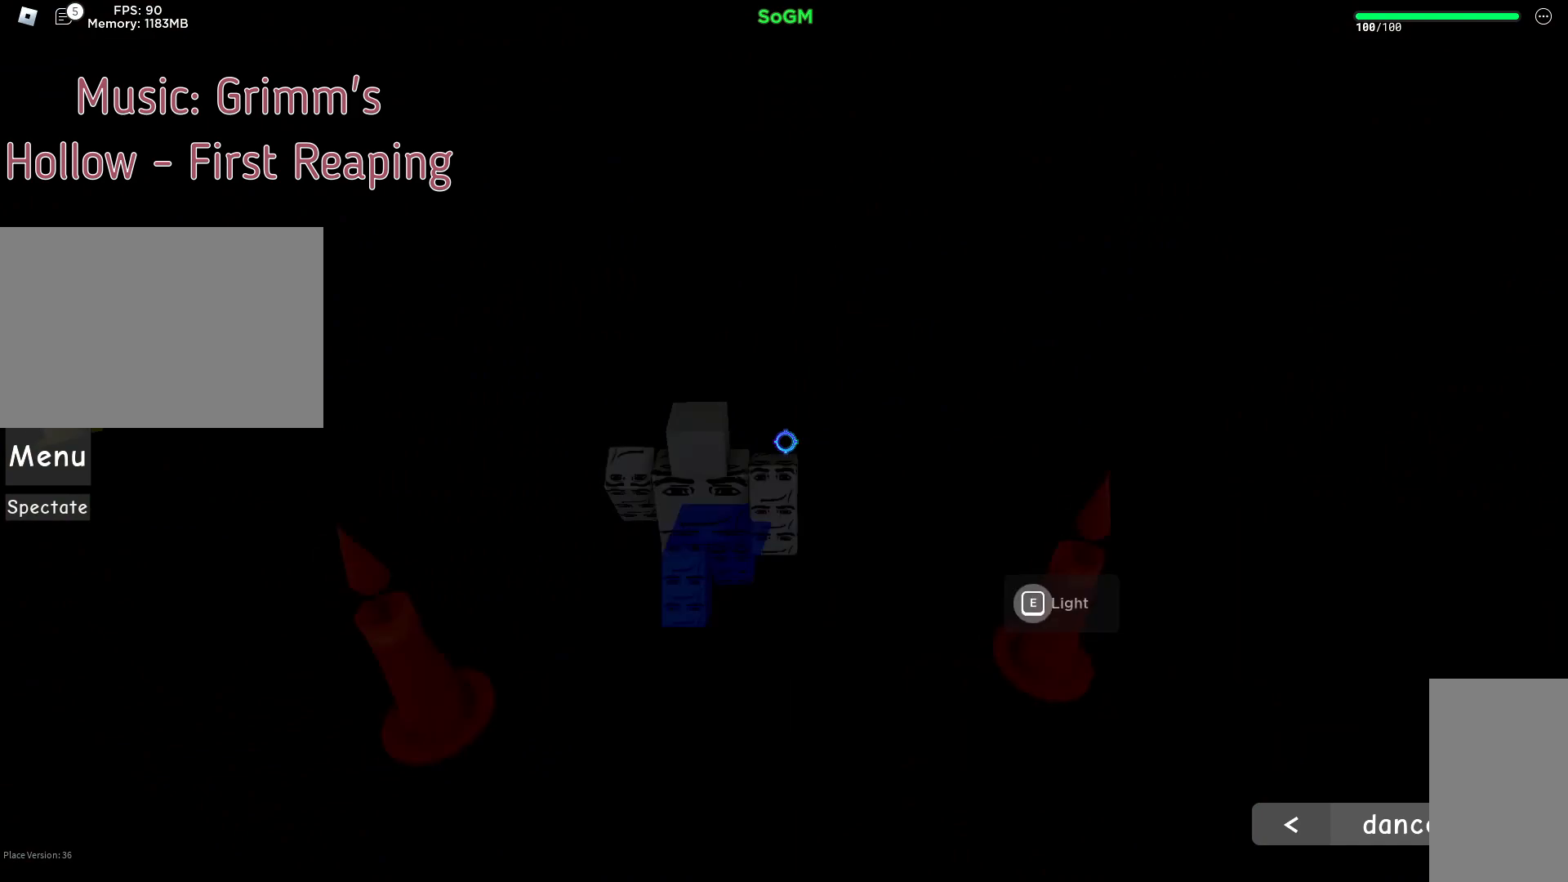
{"keys": ["a", "d", "s"], "mouse": [], "events": [[33, "d", "down"], [67, "a", "up"], [150, "a", "down"], [150, "d", "up"], [250, "d", "down"], [300, "a", "up"], [367, "a", "down"], [400, "d", "up"], [450, "s", "down"], [500, "d", "down"]]}
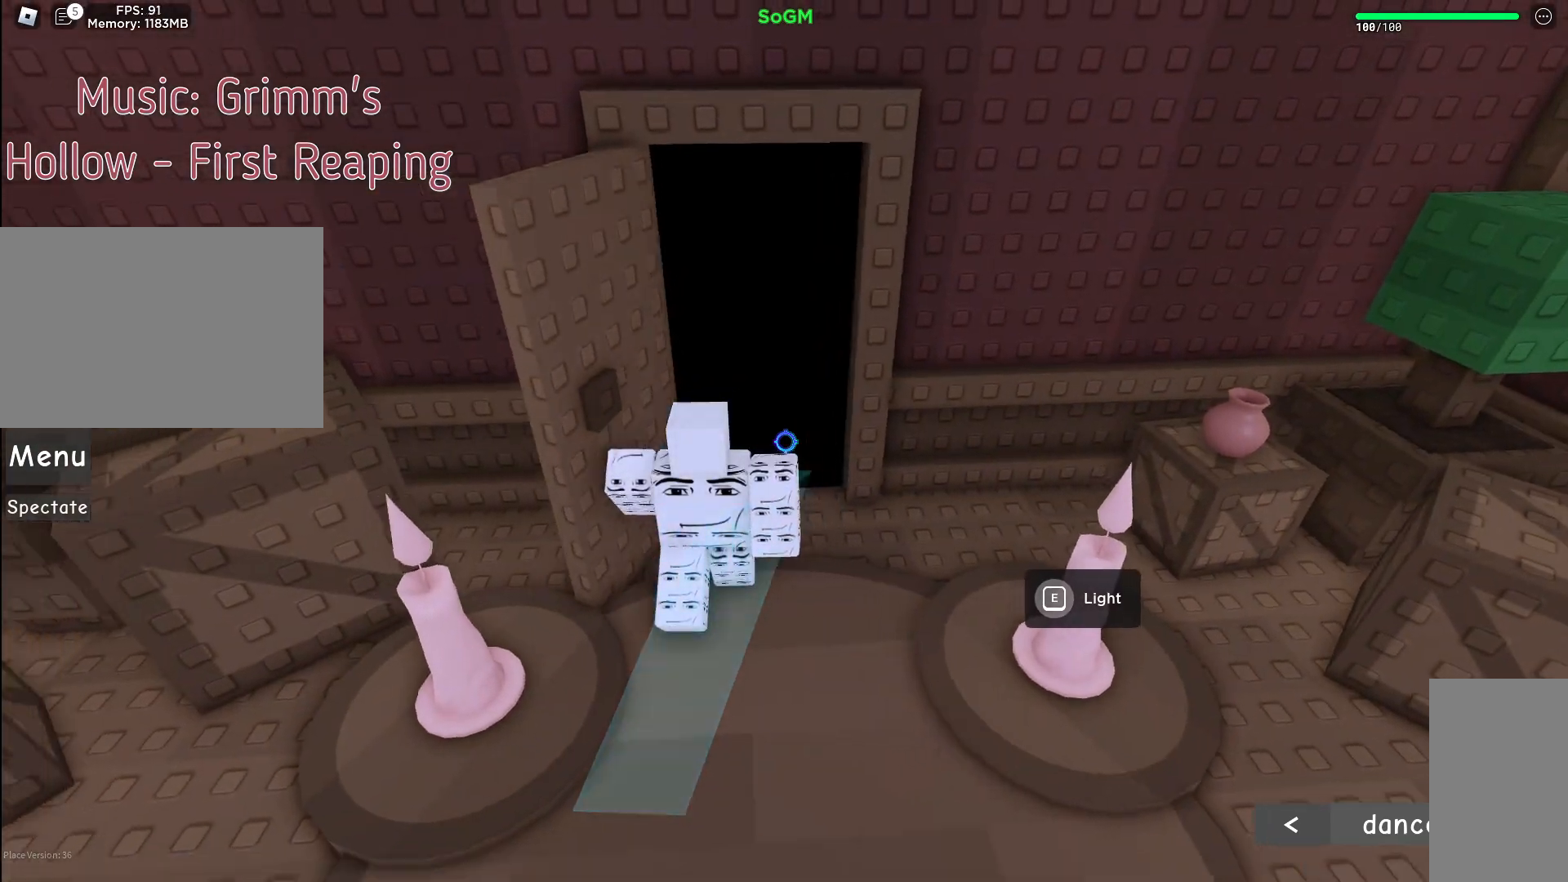
{"keys": ["a", "s"], "mouse": ["right"], "events": [[33, "a", "up"], [33, "mouse_right", "down"], [100, "shift", "down"], [267, "shift", "up"], [367, "a", "down"], [383, "d", "up"]]}
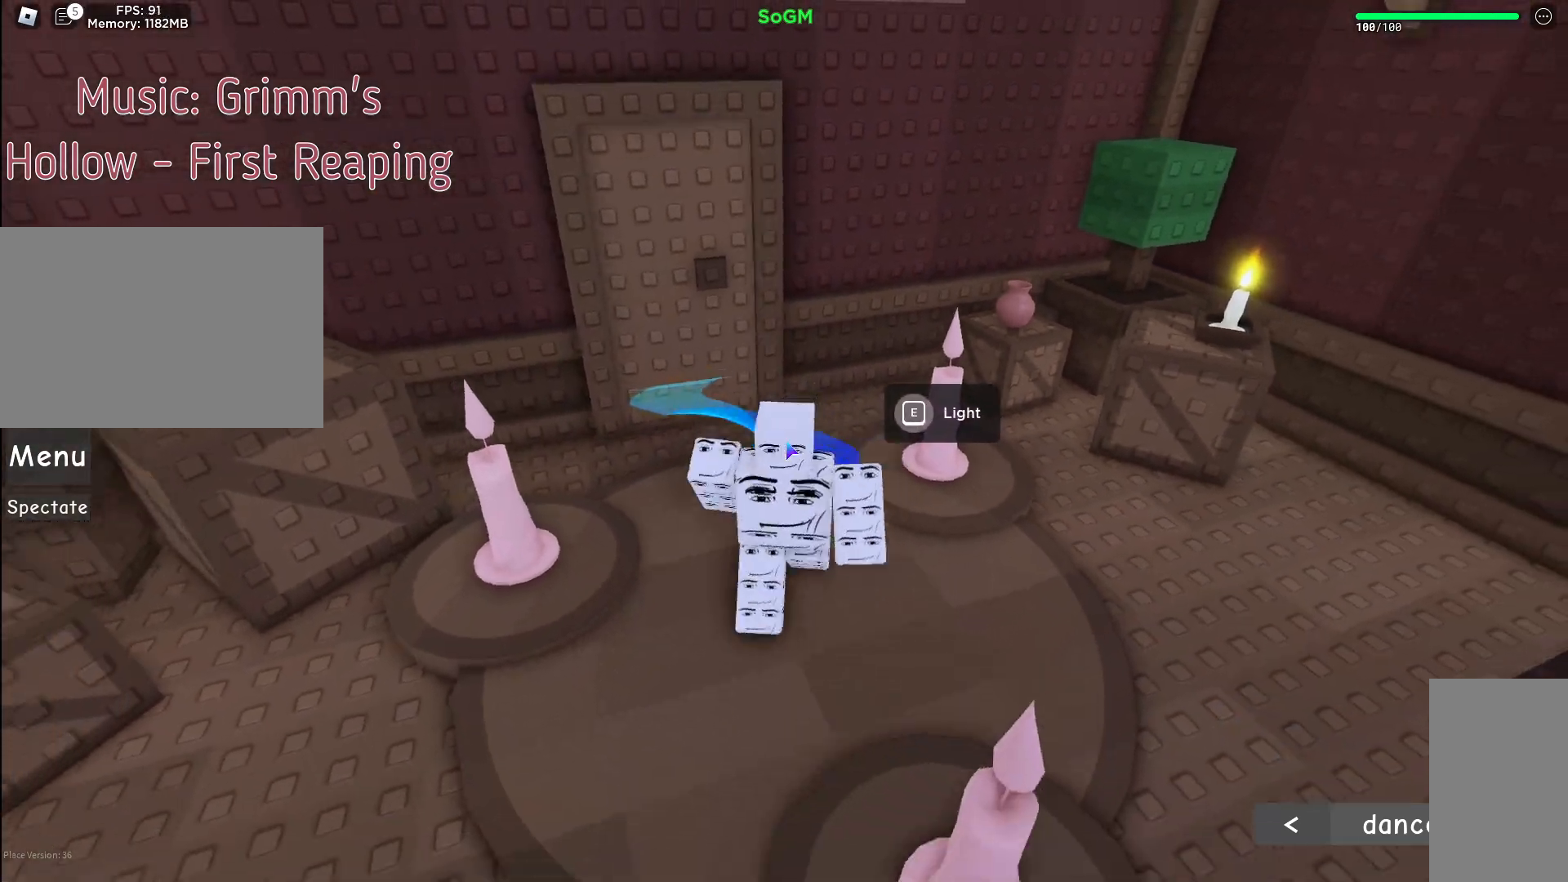
{"keys": ["e"], "mouse": ["right"], "events": [[67, "s", "up"], [183, "a", "up"], [183, "d", "down"], [250, "d", "up"], [367, "e", "down"]]}
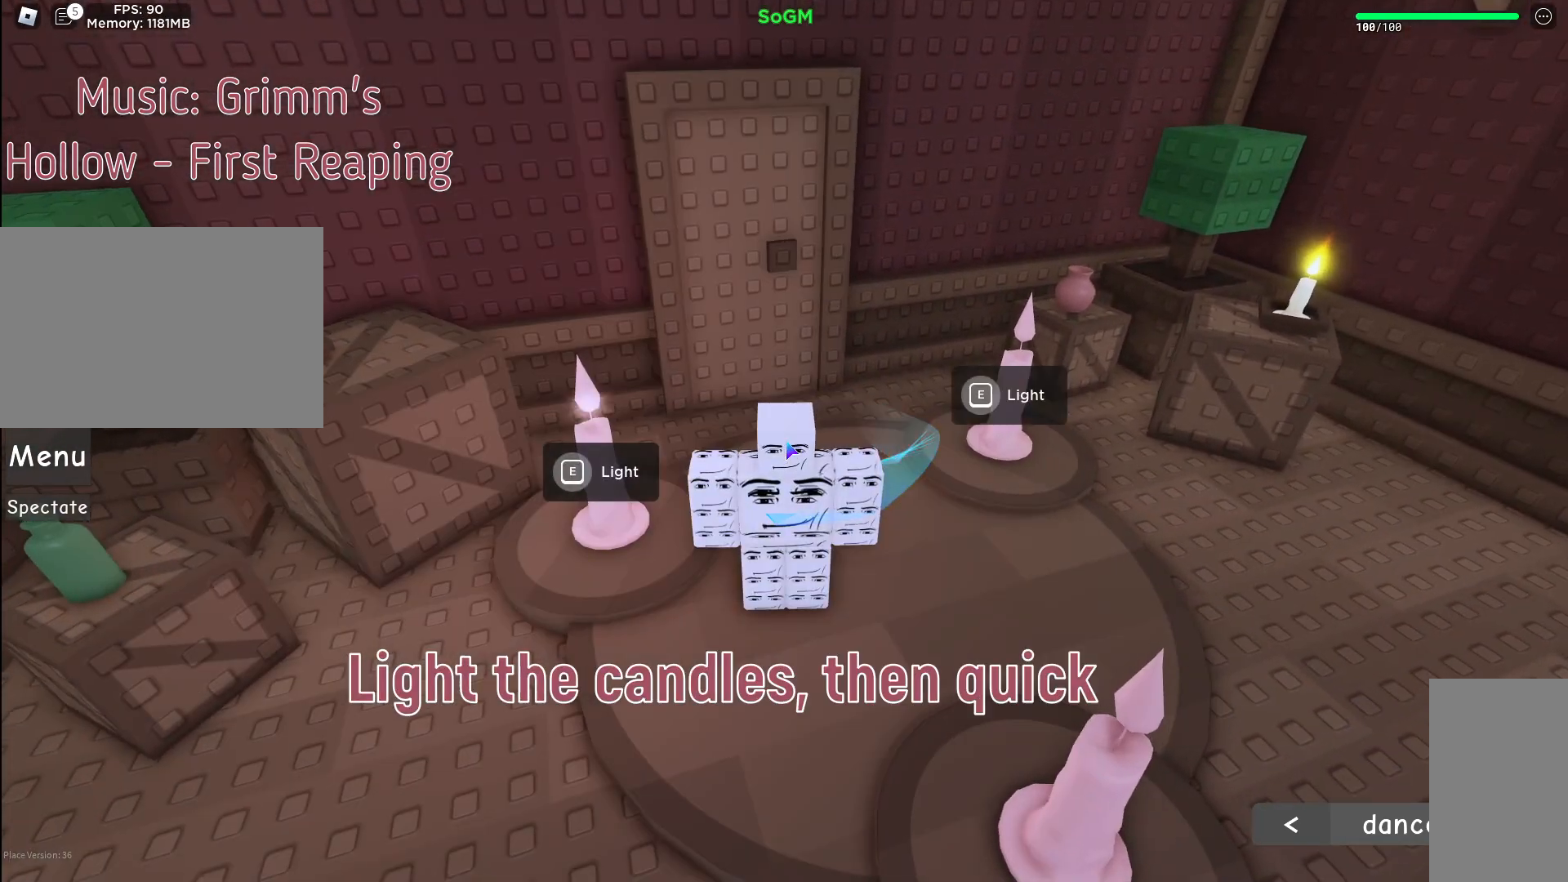
{"keys": ["s"], "mouse": ["right"], "events": [[33, "mouse_right", "up"], [83, "e", "up"], [117, "d", "down"], [117, "e", "down"], [117, "mouse_right", "down"], [133, "e", "up"], [300, "e", "down"], [450, "e", "up"], [467, "d", "up"], [483, "s", "down"]]}
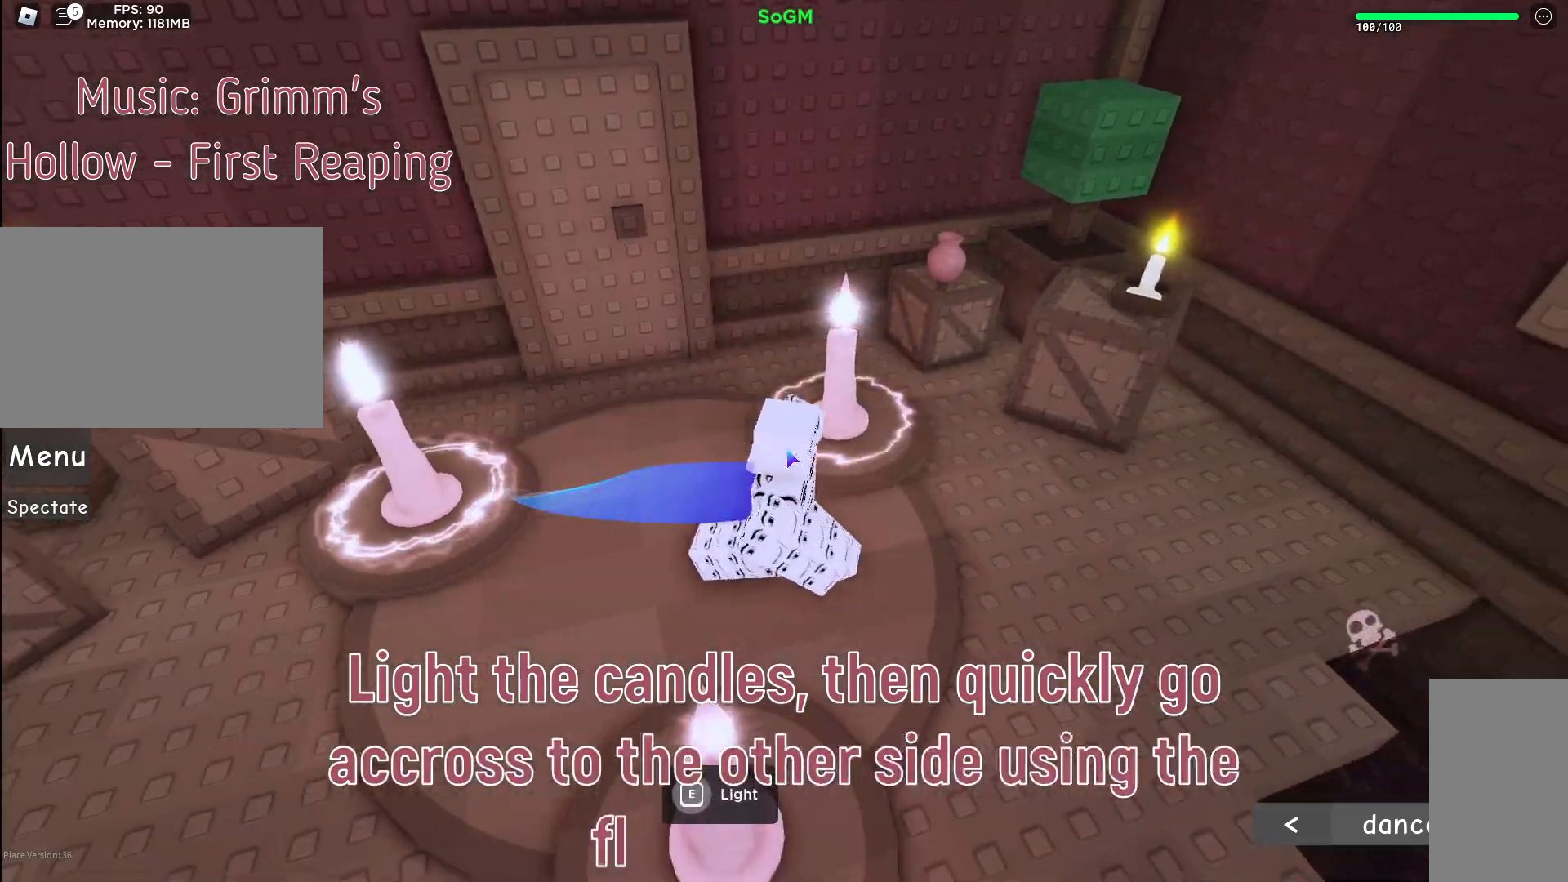
{"keys": ["a", "s"], "mouse": ["right"], "events": [[100, "e", "down"], [283, "e", "up"], [500, "a", "down"]]}
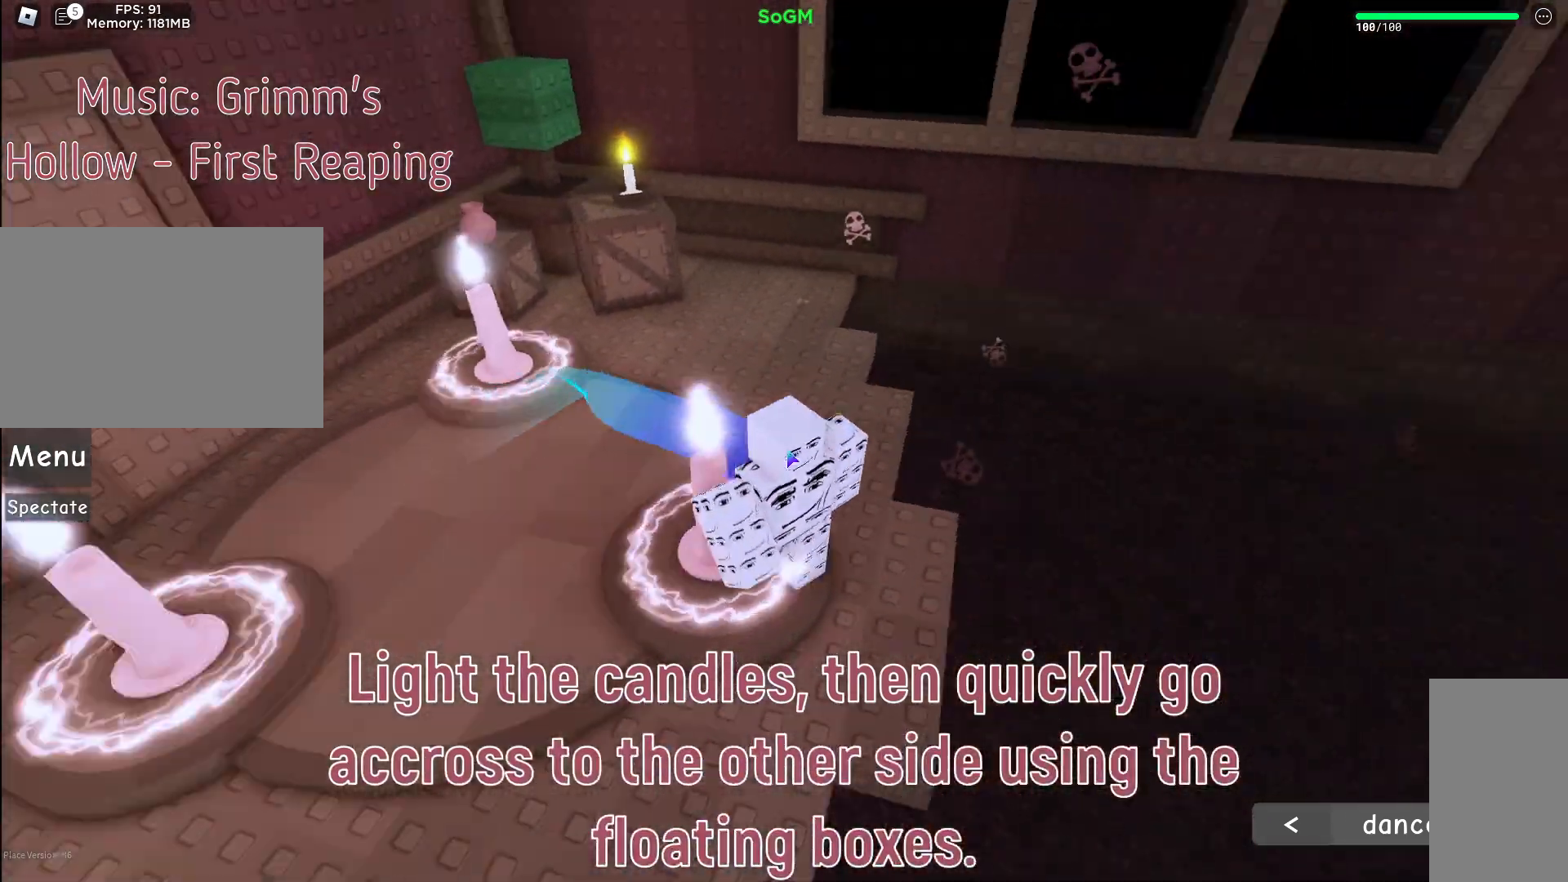
{"keys": ["a", "s"], "mouse": ["right"], "events": [[250, "shift", "down"], [450, "shift", "up"]]}
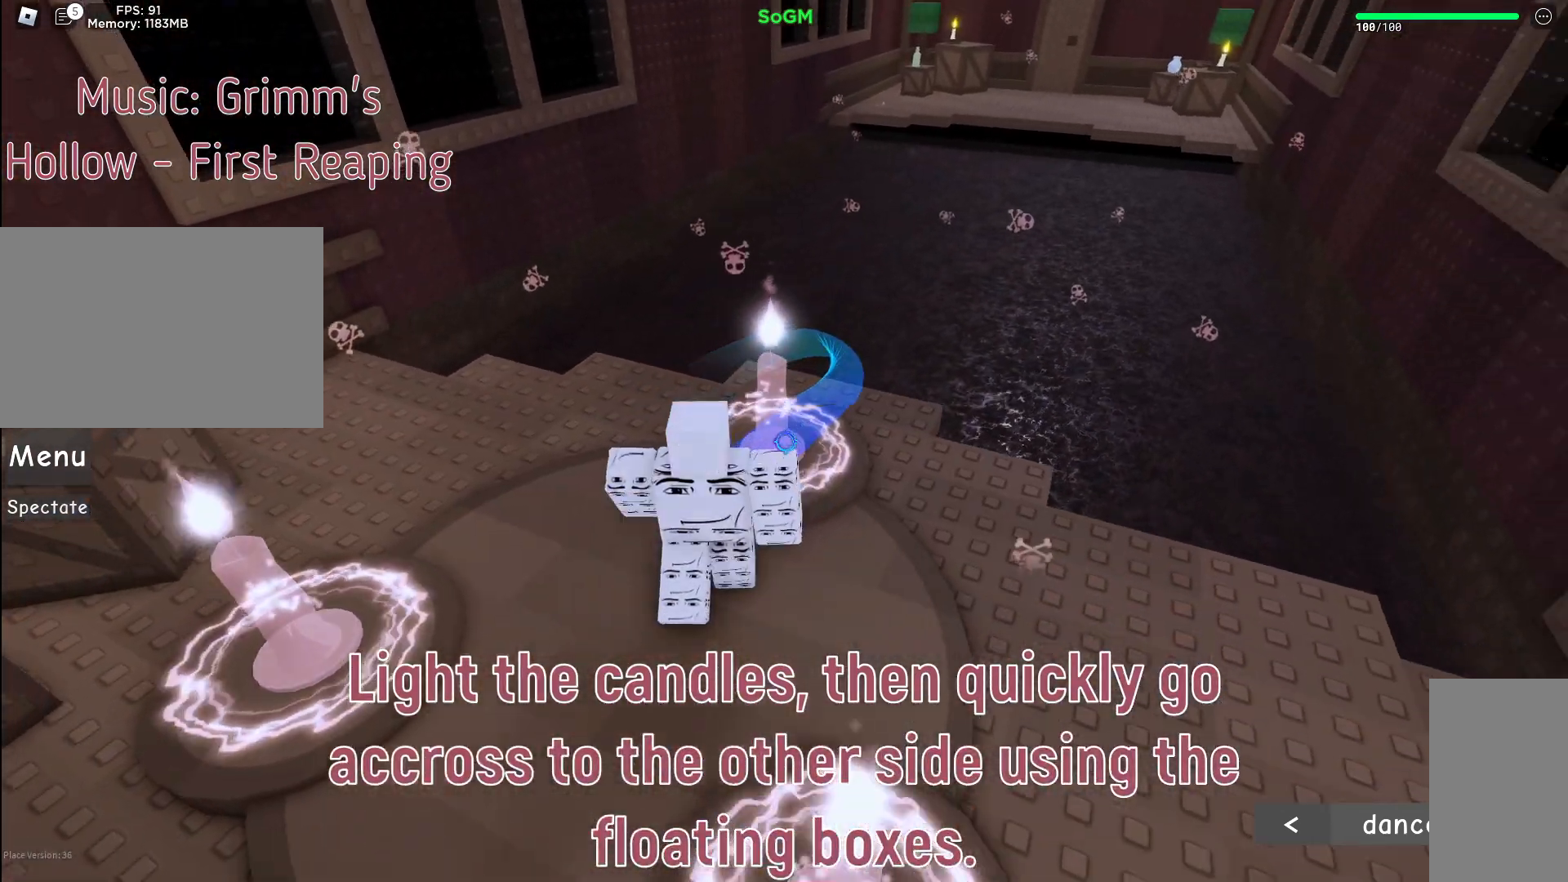
{"keys": ["a", "d"], "mouse": ["right"], "events": [[17, "s", "up"], [50, "a", "up"], [50, "d", "down"], [200, "a", "down"], [217, "d", "up"], [300, "a", "up"], [300, "d", "down"], [383, "d", "up"], [400, "a", "down"], [500, "d", "down"]]}